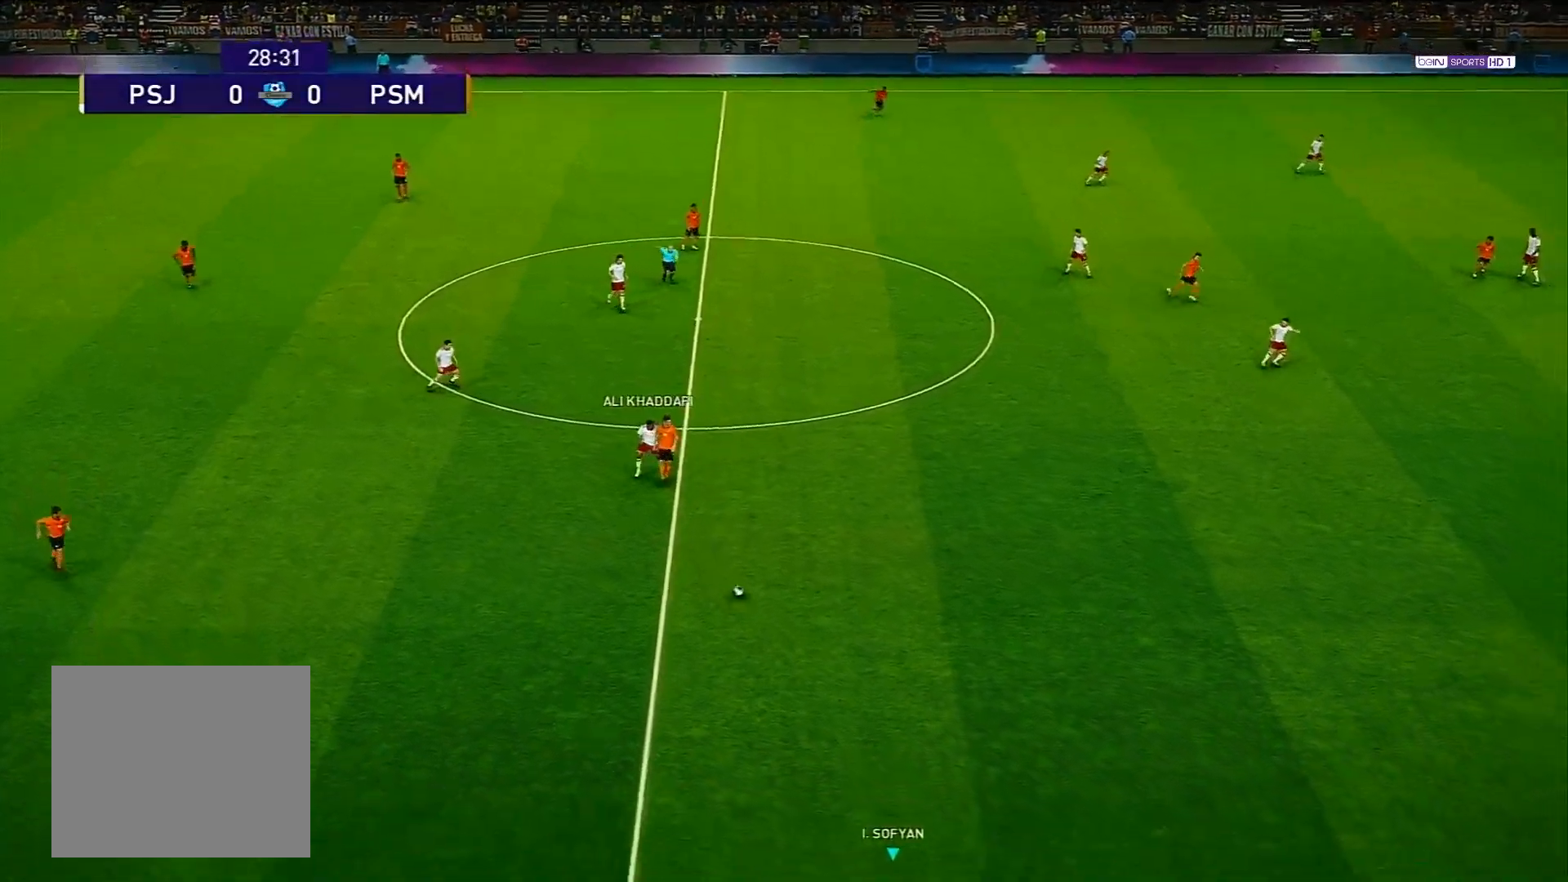
Gameplay with a controller (PlayStation layout); each line is a JSON object with the inputs held at the frame after it. "events" lists button and stick changes between this image and that frame as [ms after this image, input, new state], when the widget could be followed in between.
{"buttons": [], "left_stick": "up-right", "right_stick": "center", "events": [[200, "left_stick", "up"], [367, "left_stick", "up-right"]]}
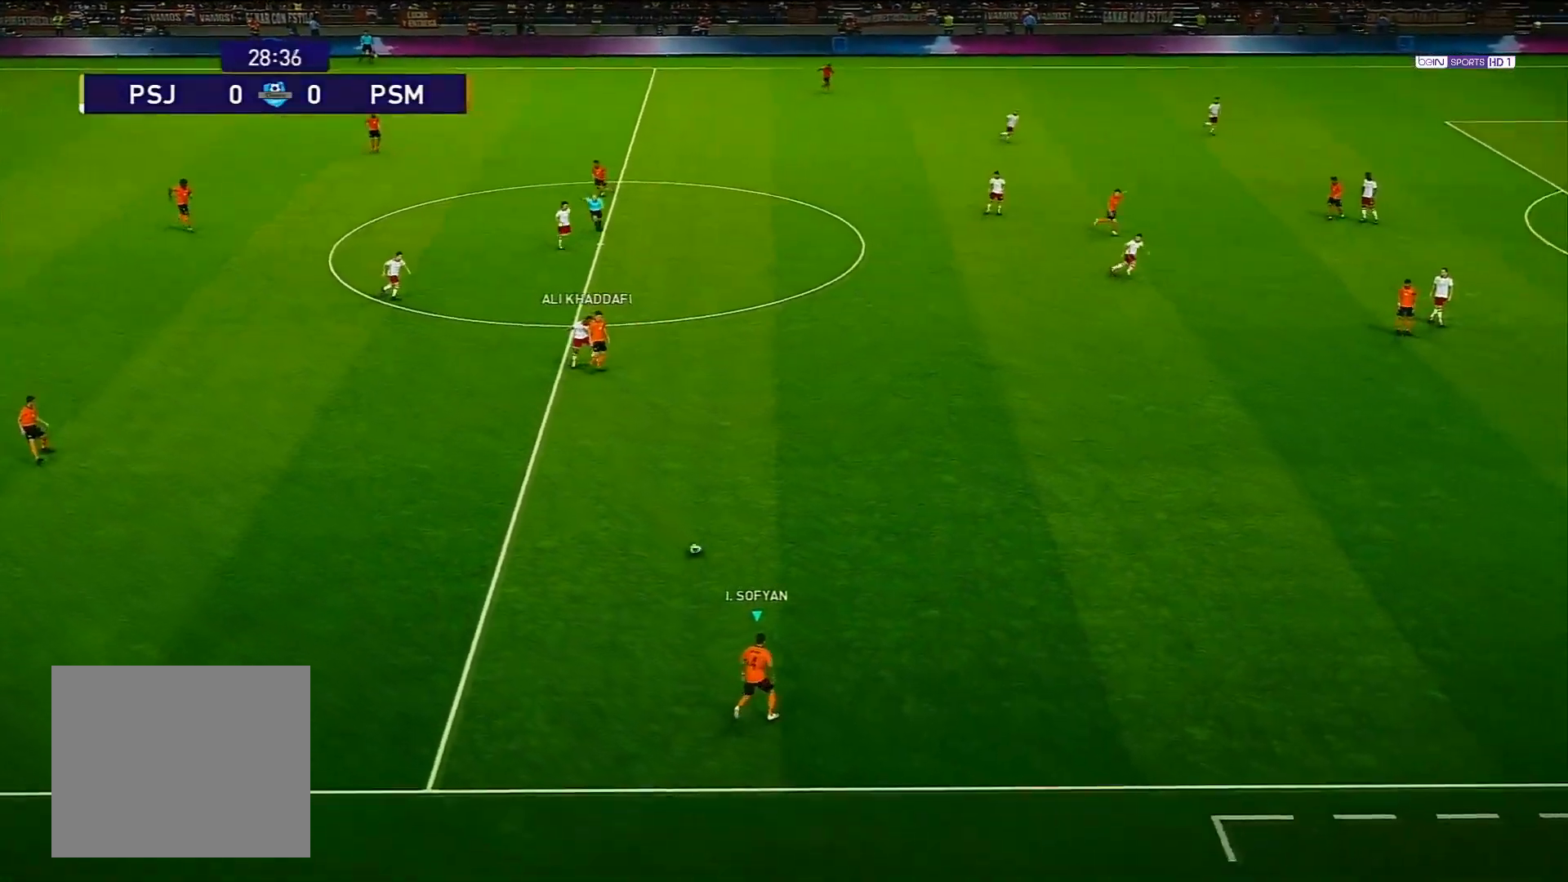
{"buttons": ["R1"], "left_stick": "up-right", "right_stick": "center", "events": [[317, "R1", "down"]]}
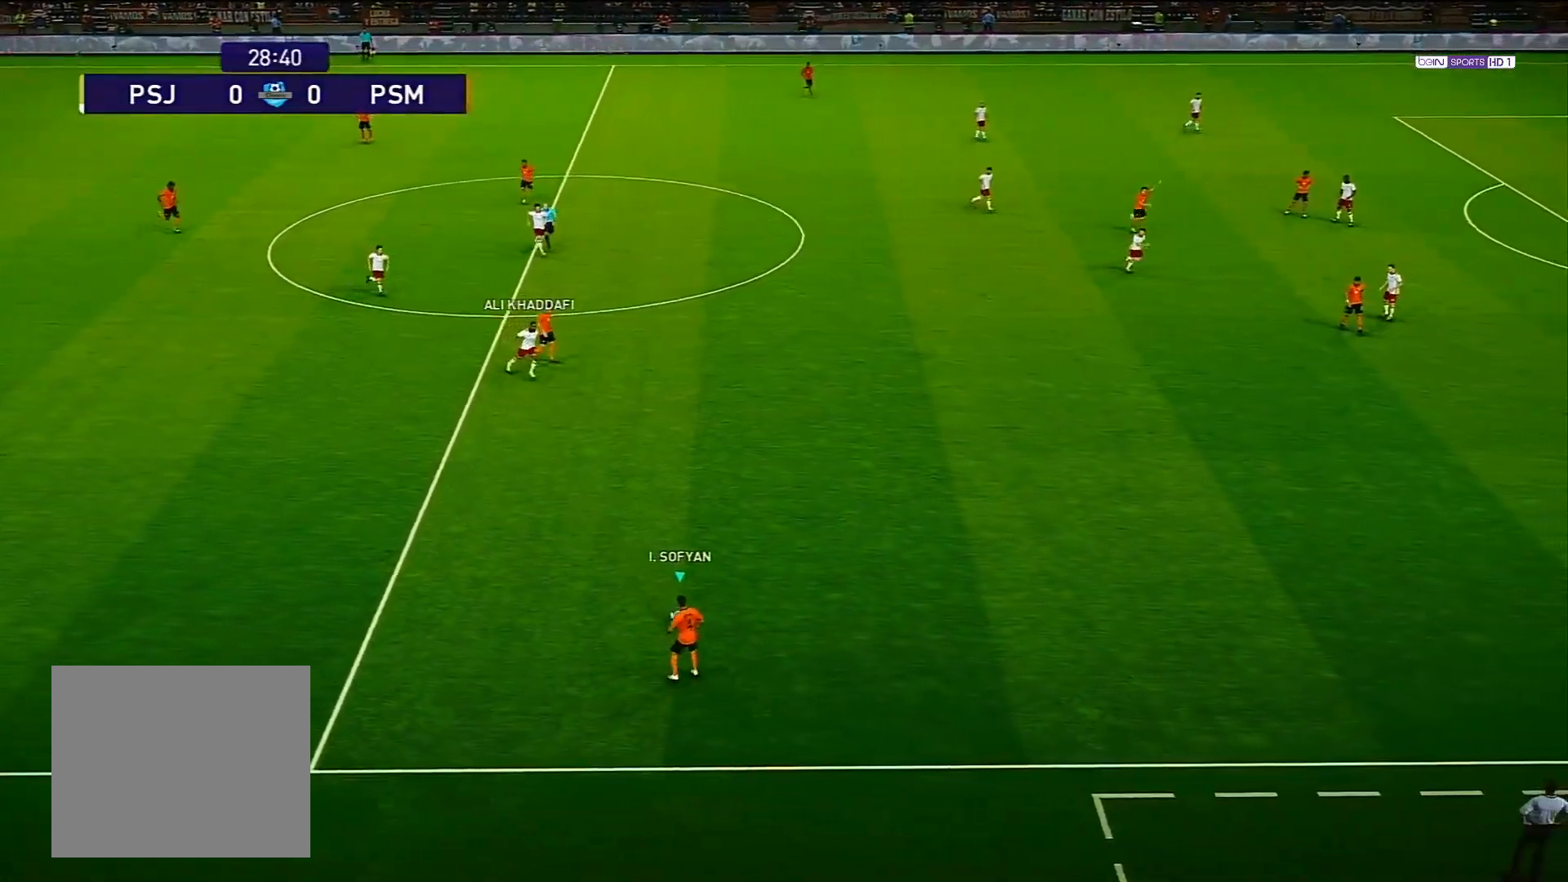
{"buttons": ["R1"], "left_stick": "up-right", "right_stick": "center", "events": []}
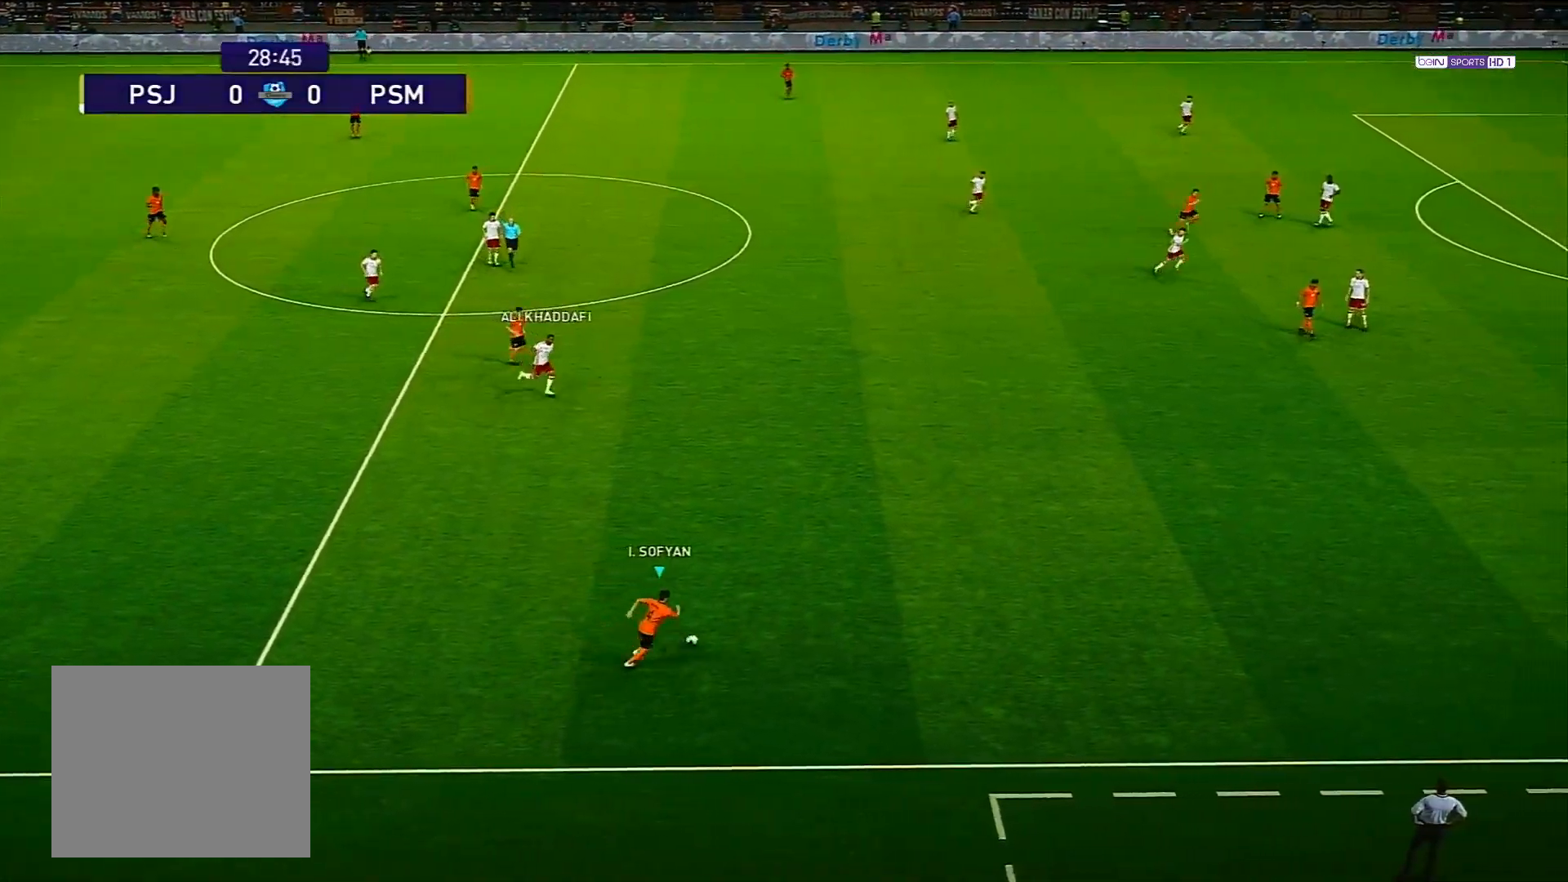
{"buttons": ["R1"], "left_stick": "up-right", "right_stick": "center", "events": []}
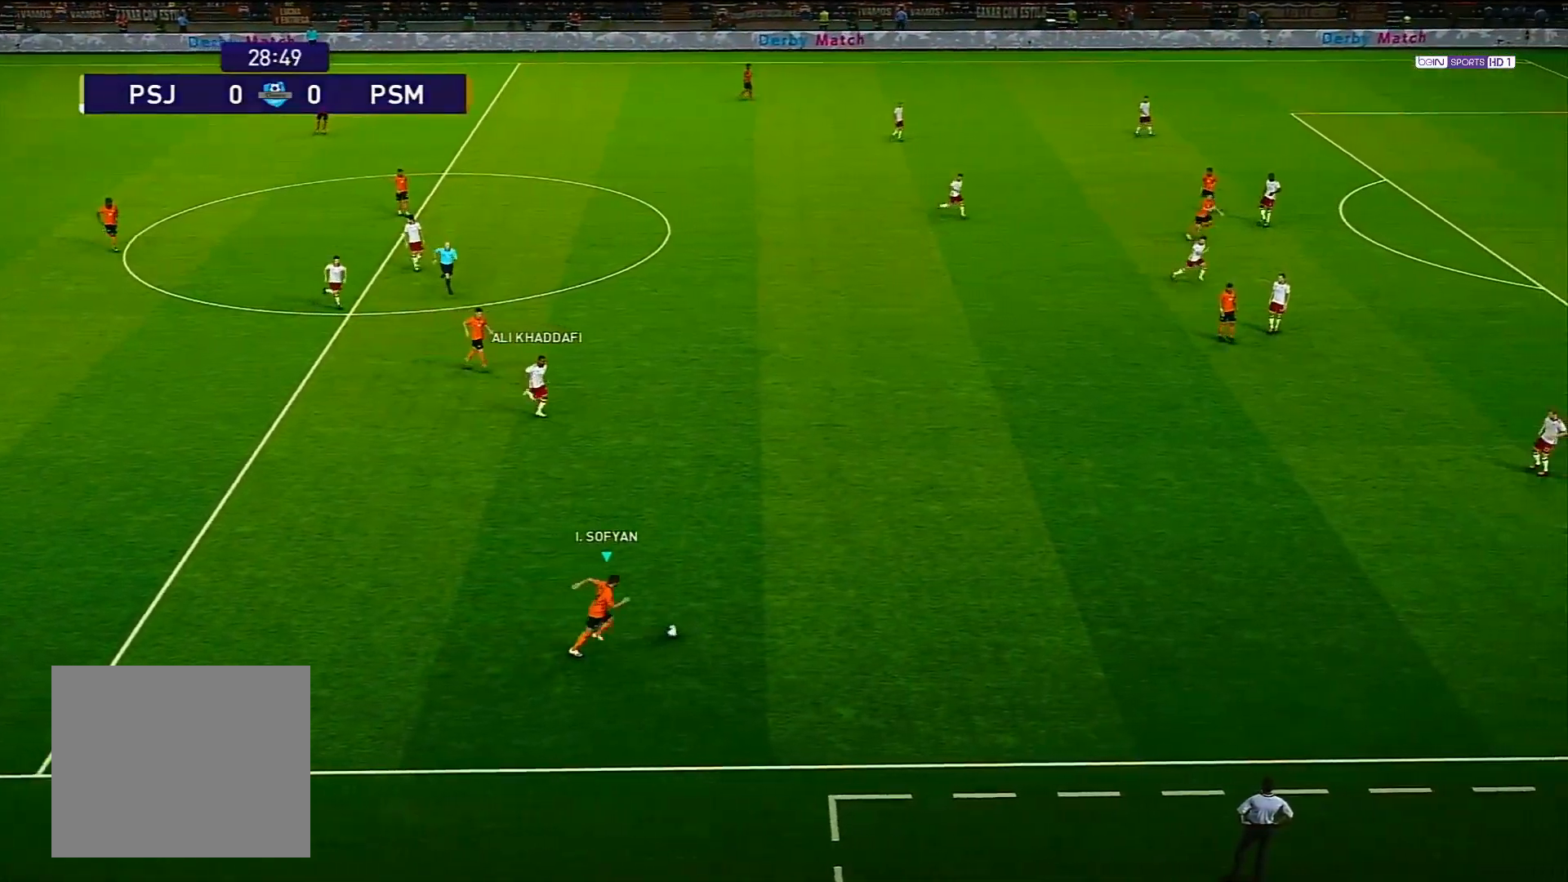
{"buttons": ["R1"], "left_stick": "up-right", "right_stick": "center", "events": []}
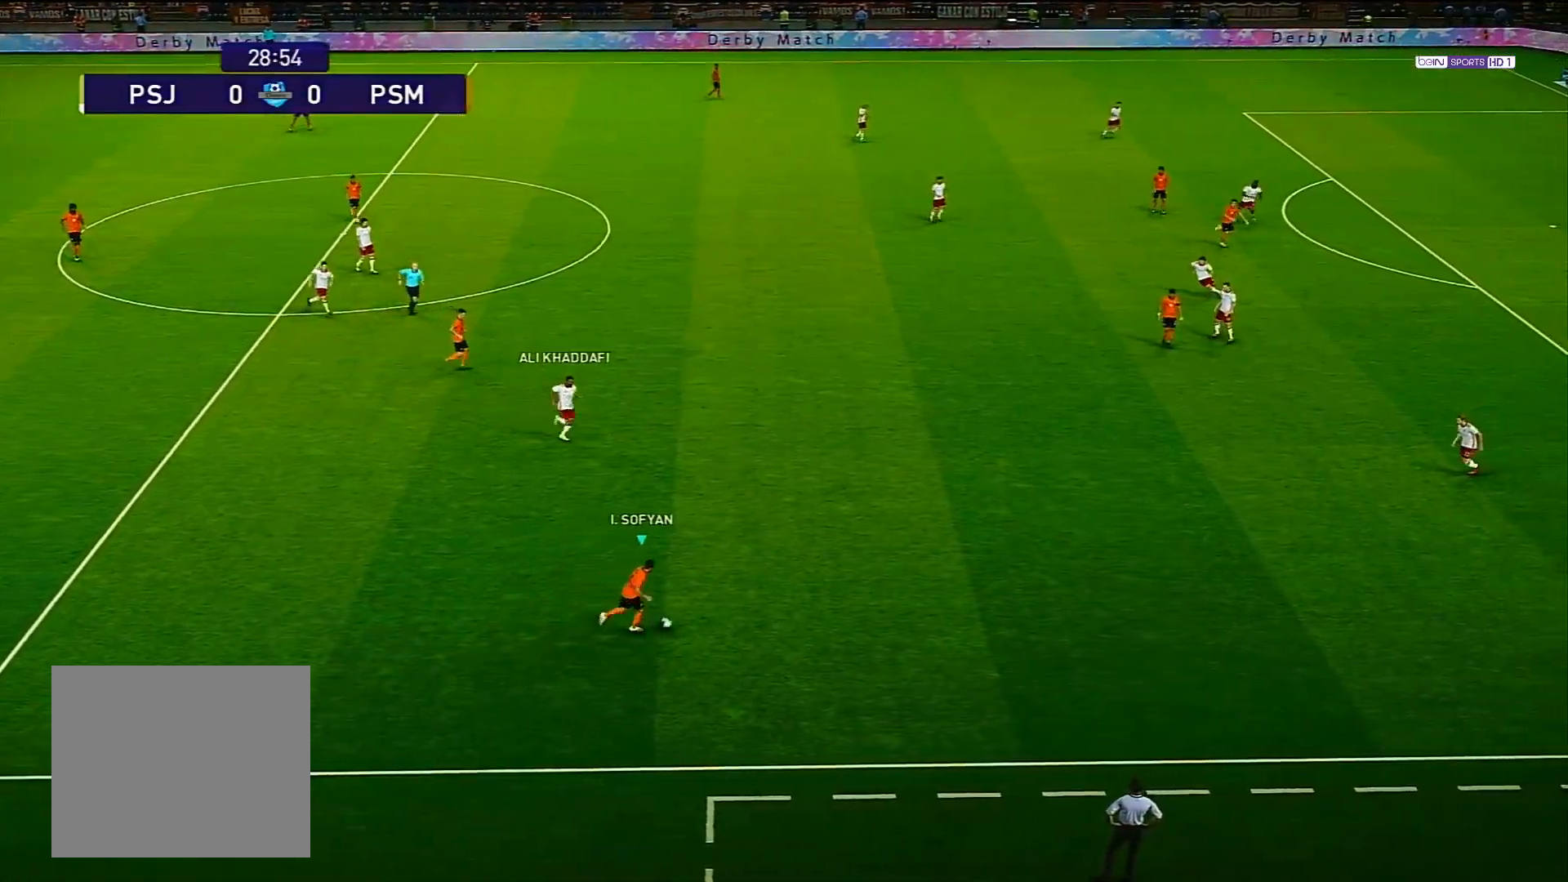
{"buttons": [], "left_stick": "center", "right_stick": "center", "events": [[100, "CROSS", "down"], [133, "R1", "up"], [217, "CROSS", "up"], [383, "left_stick", "center"]]}
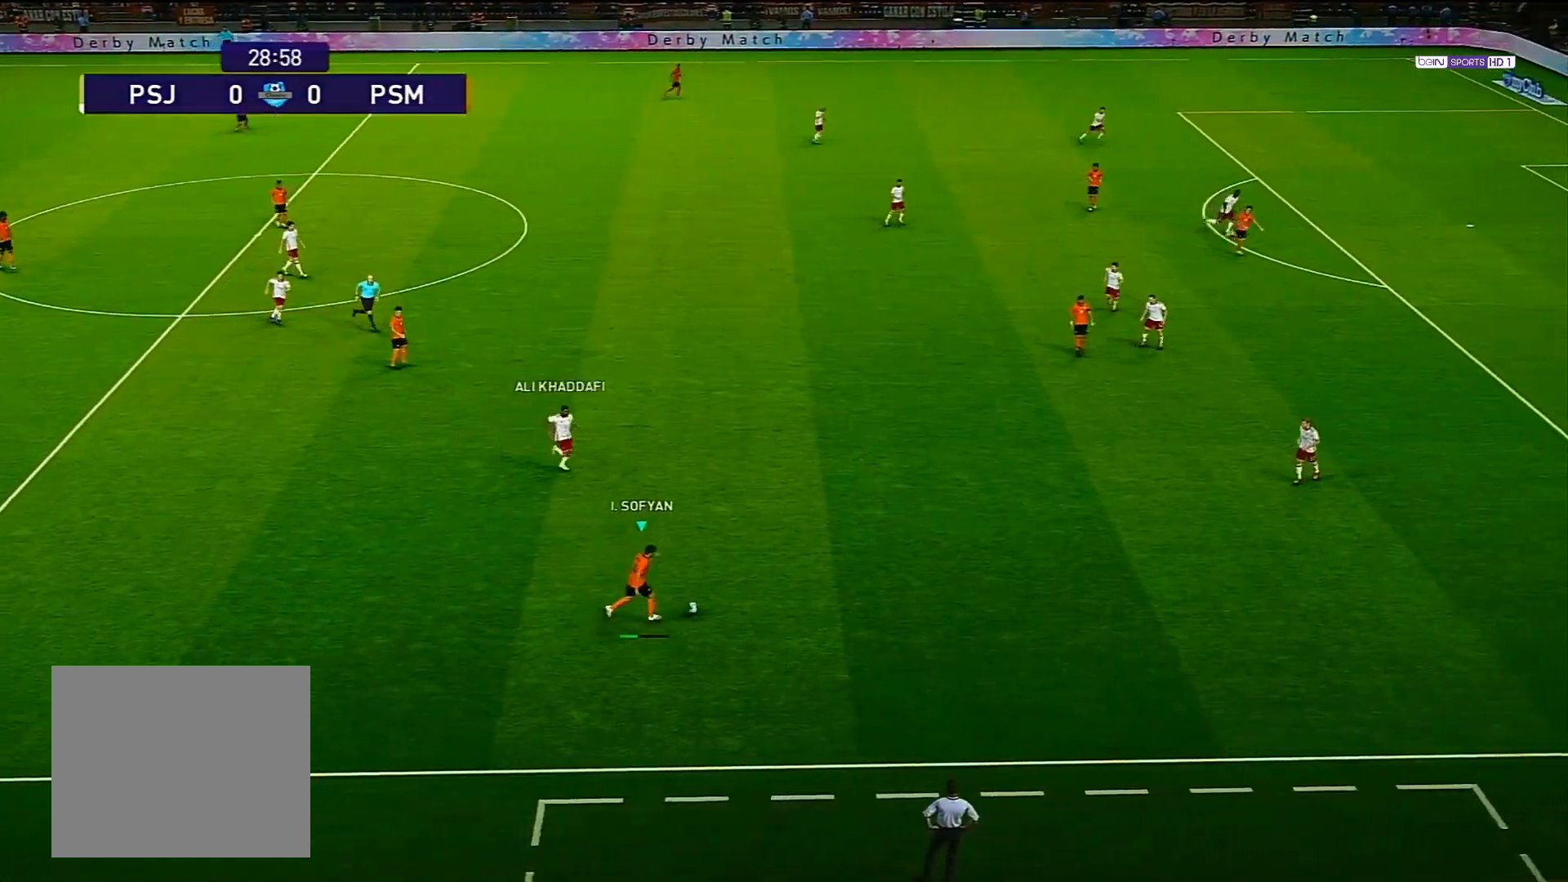
{"buttons": [], "left_stick": "down-left", "right_stick": "center", "events": [[317, "left_stick", "down-left"]]}
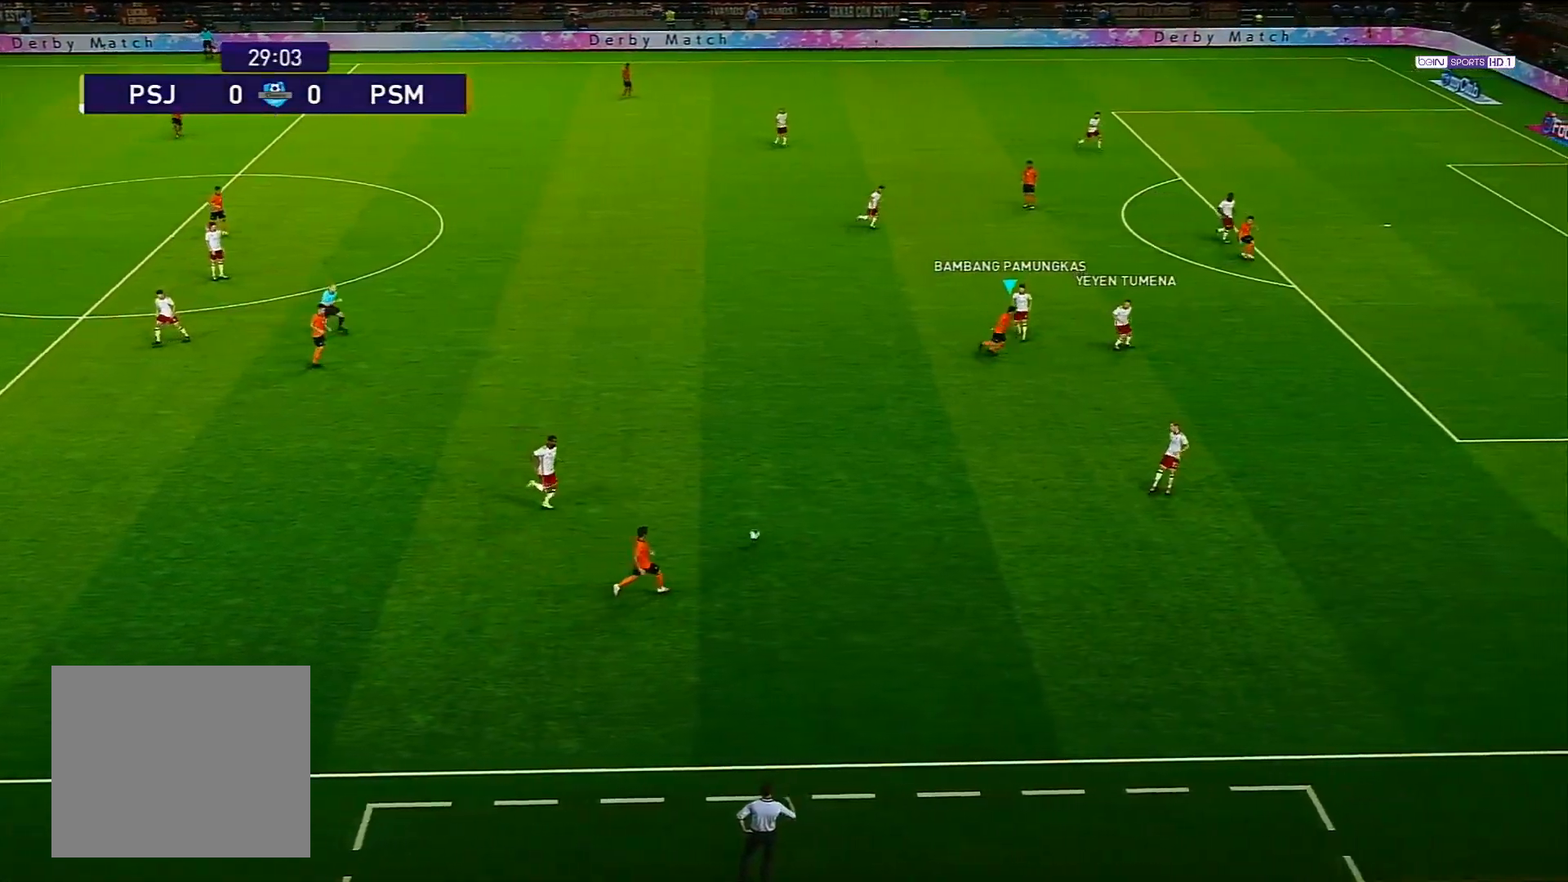
{"buttons": [], "left_stick": "down-left", "right_stick": "center", "events": []}
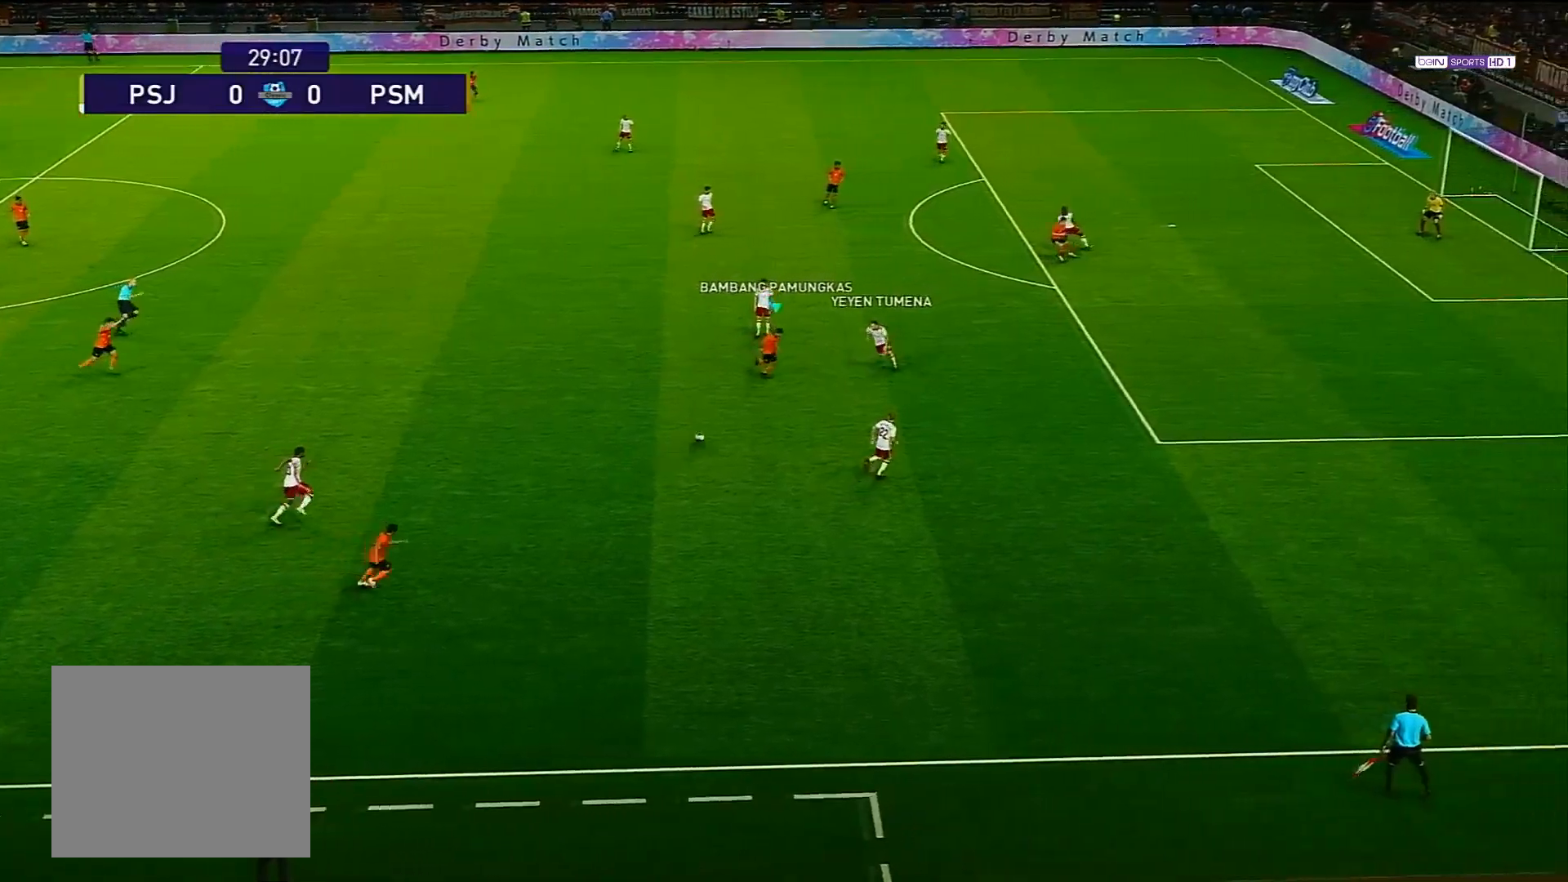
{"buttons": [], "left_stick": "down-left", "right_stick": "center", "events": []}
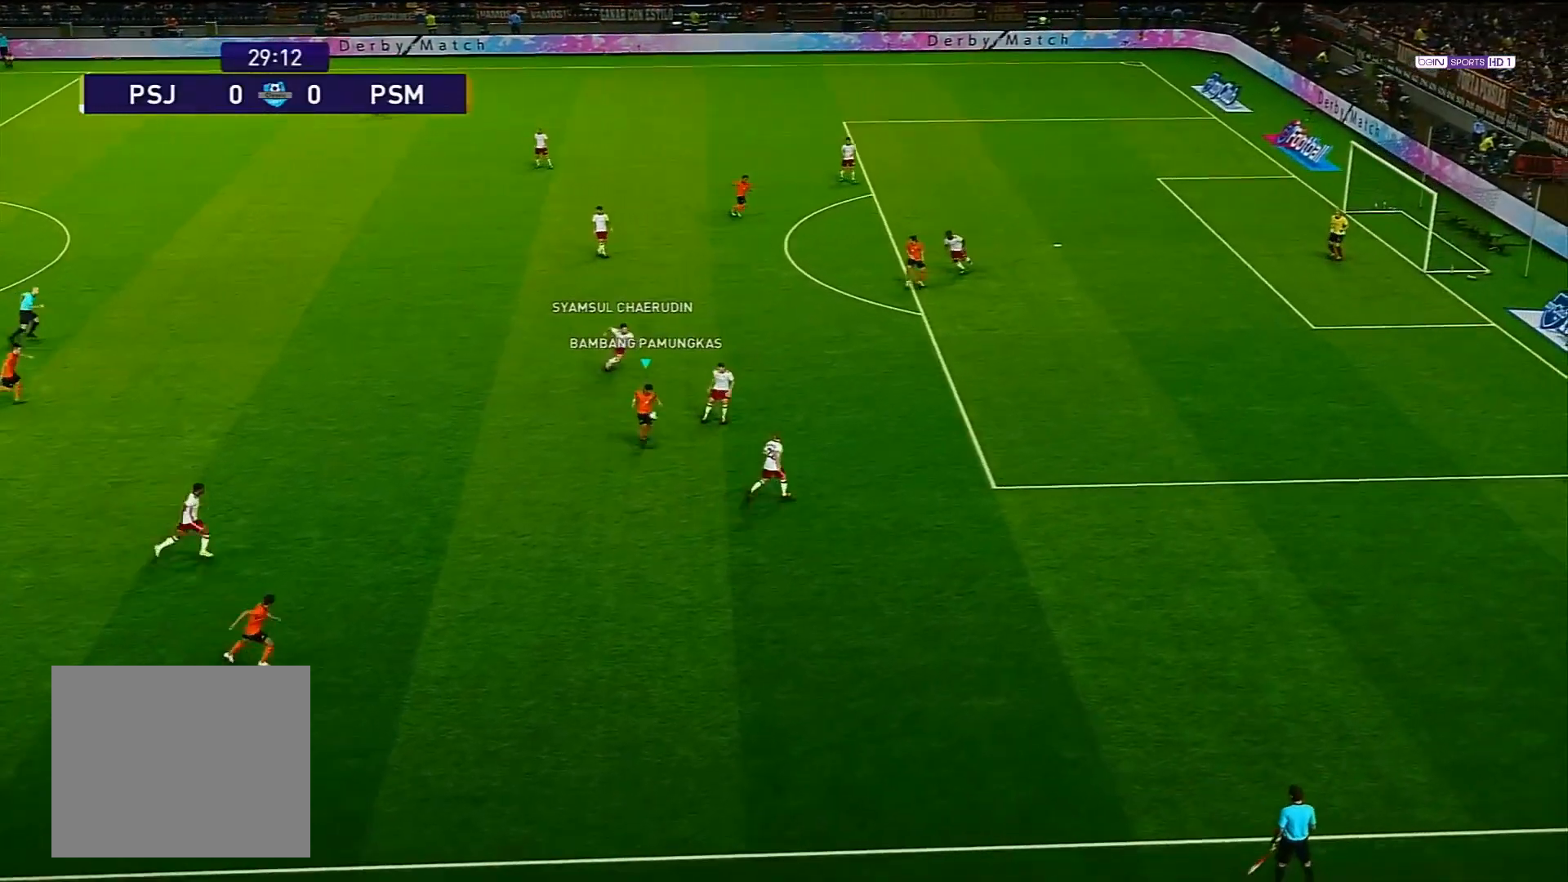
{"buttons": [], "left_stick": "right", "right_stick": "center", "events": [[33, "L1", "down"], [33, "left_stick", "down"], [83, "CROSS", "down"], [167, "CROSS", "up"], [200, "L1", "up"], [283, "left_stick", "center"], [467, "left_stick", "right"]]}
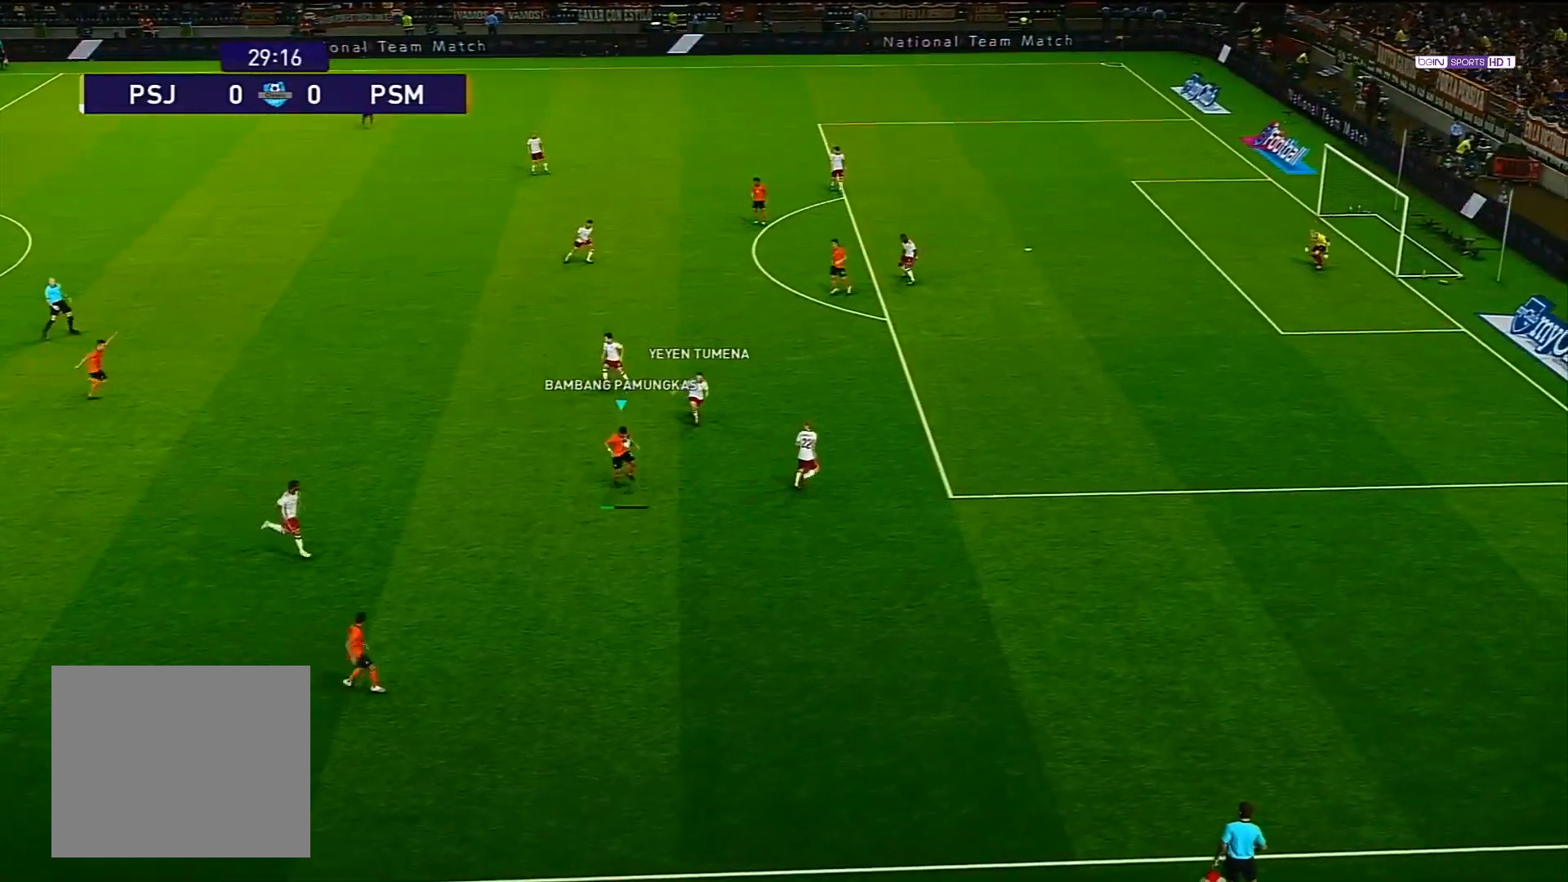
{"buttons": [], "left_stick": "right", "right_stick": "center", "events": []}
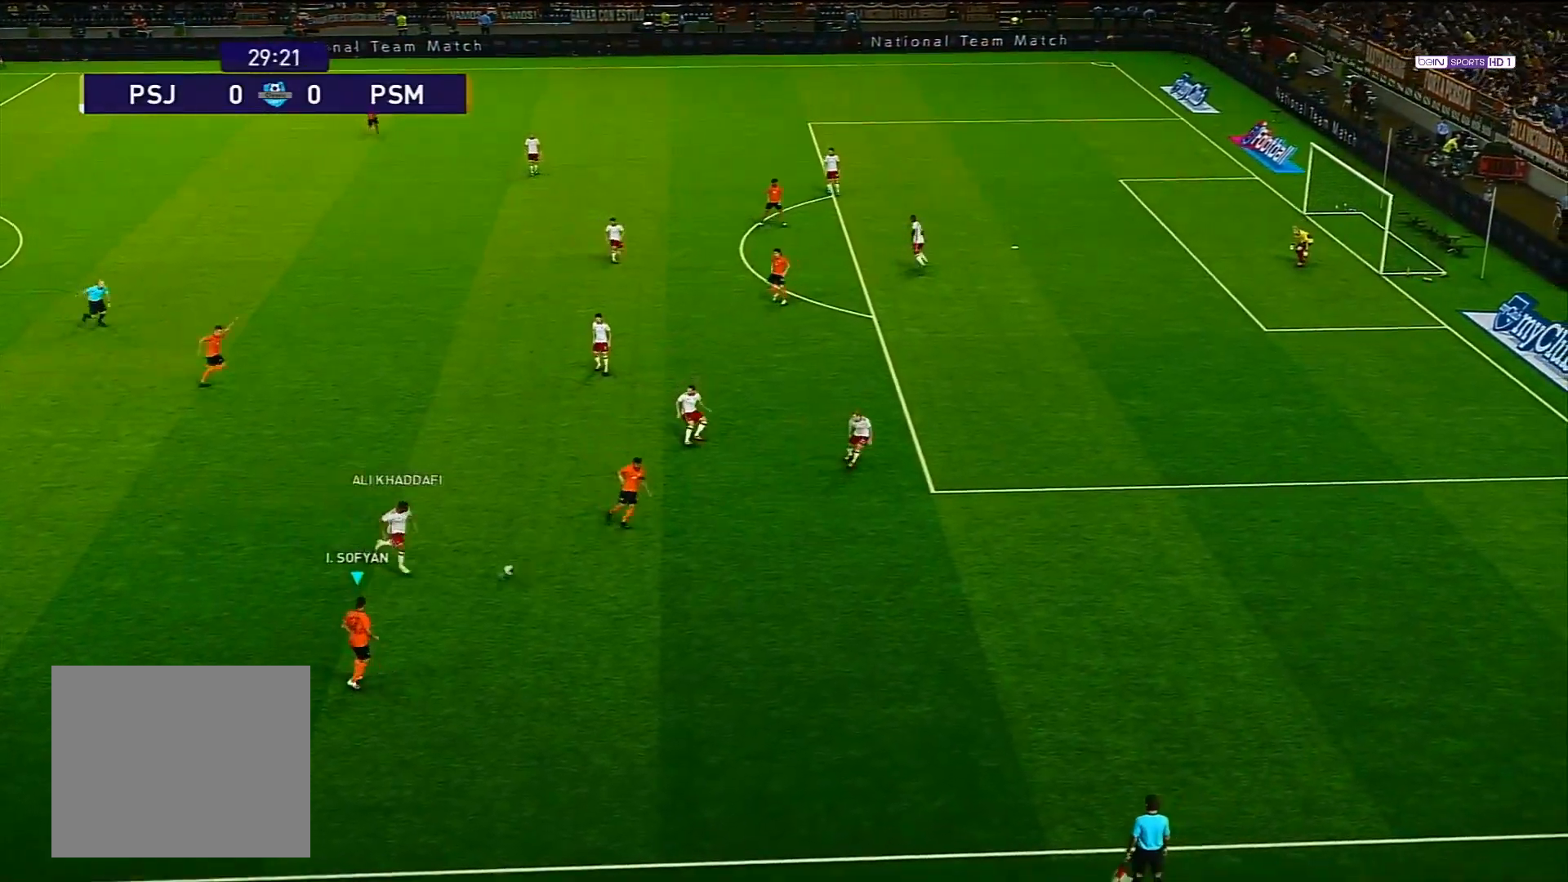
{"buttons": [], "left_stick": "down-right", "right_stick": "center", "events": [[50, "left_stick", "down-right"]]}
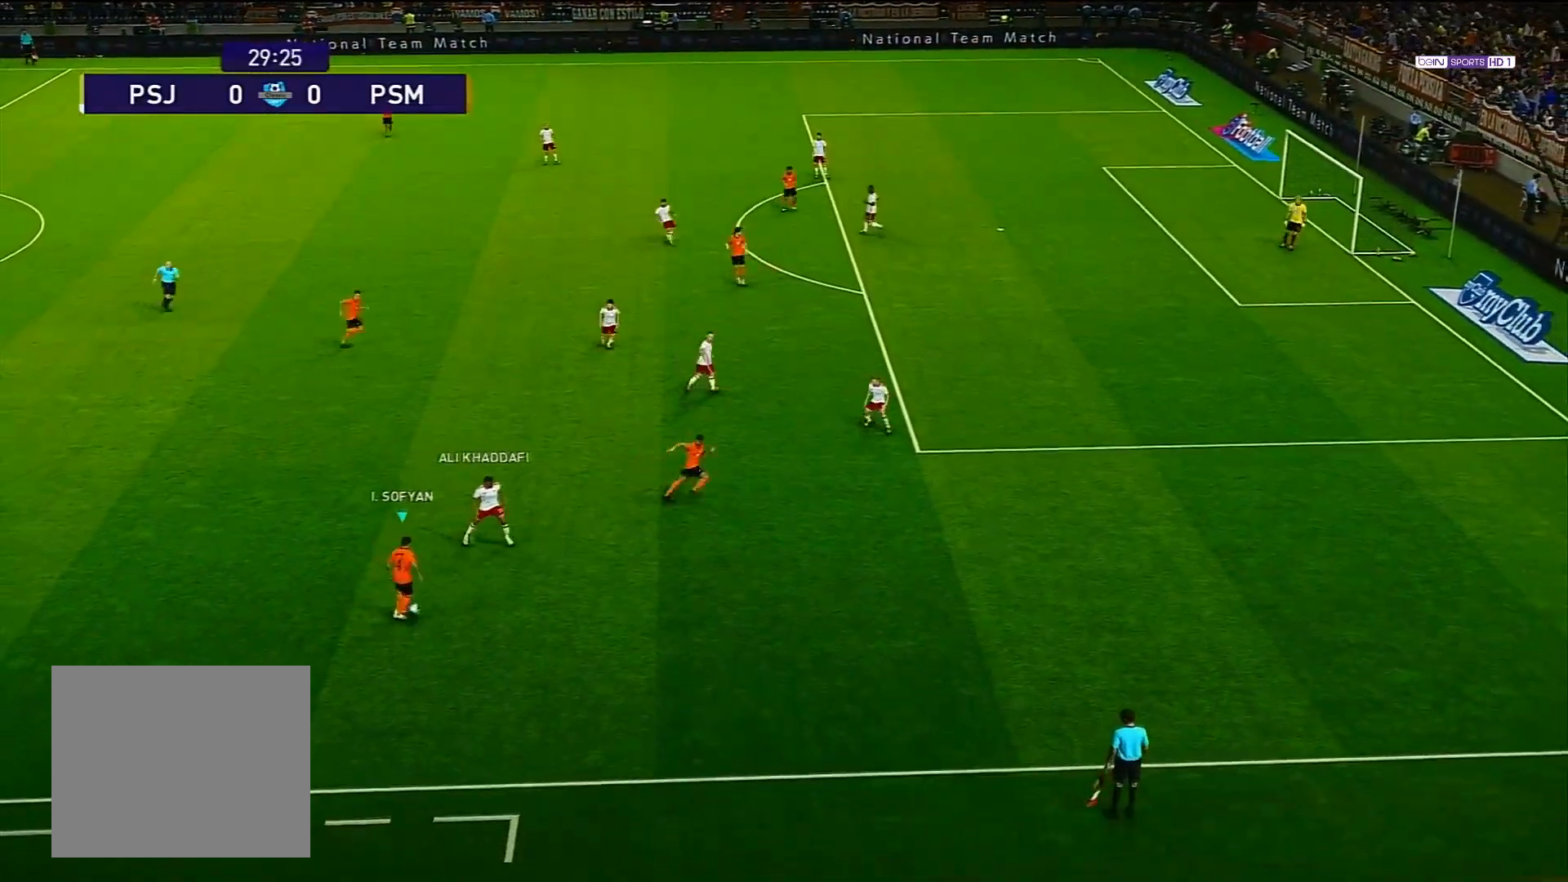
{"buttons": [], "left_stick": "down-right", "right_stick": "center", "events": [[33, "left_stick", "down-left"], [267, "left_stick", "down-right"]]}
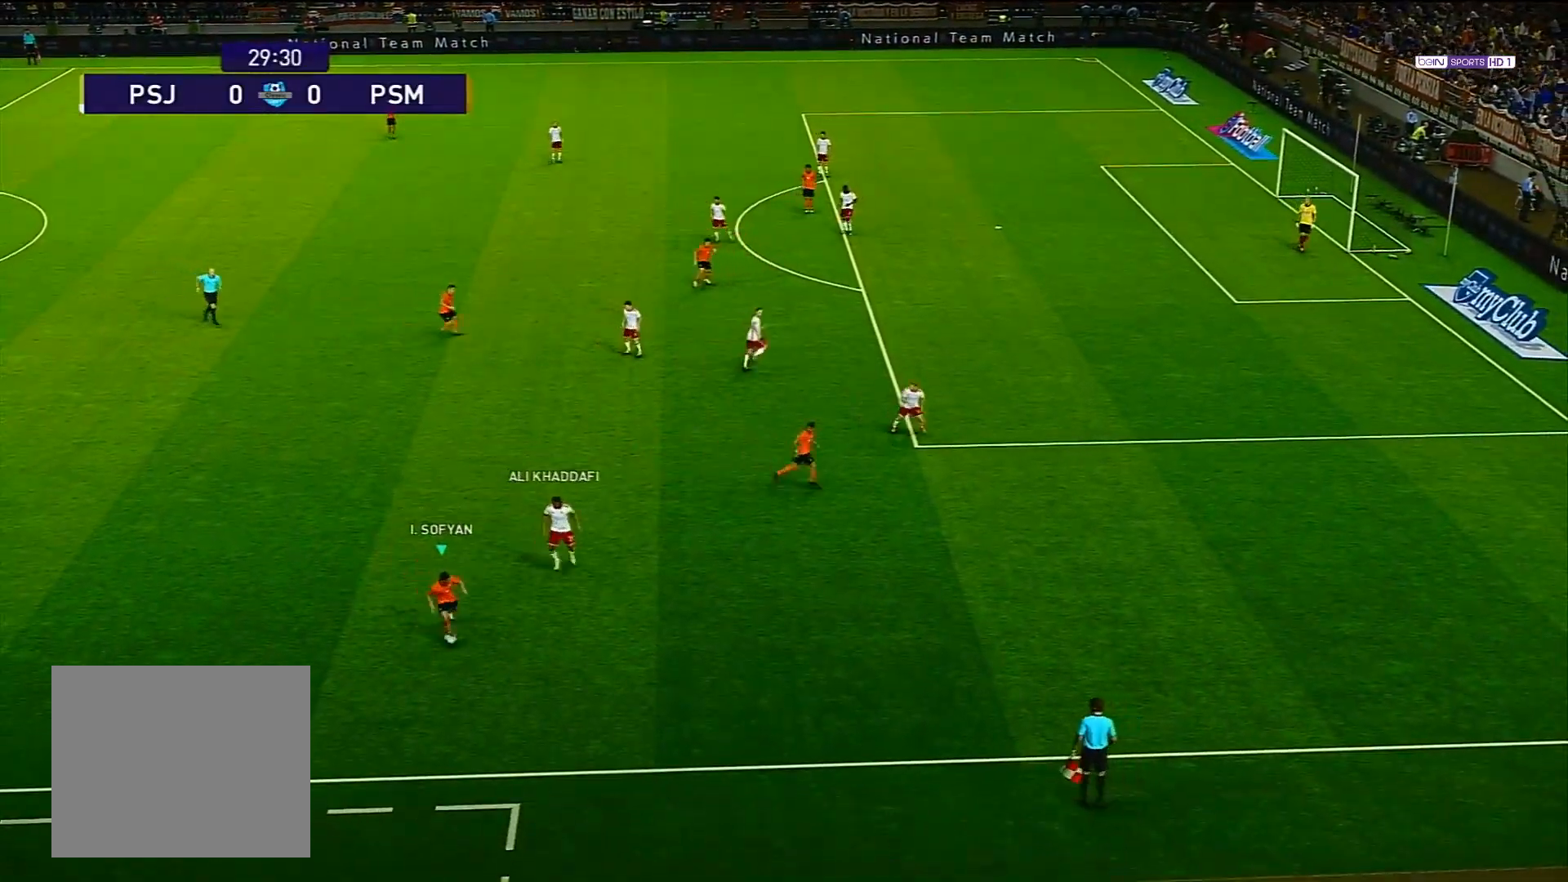
{"buttons": [], "left_stick": "up-left", "right_stick": "center", "events": [[83, "left_stick", "down-left"], [133, "left_stick", "left"], [433, "left_stick", "up-left"]]}
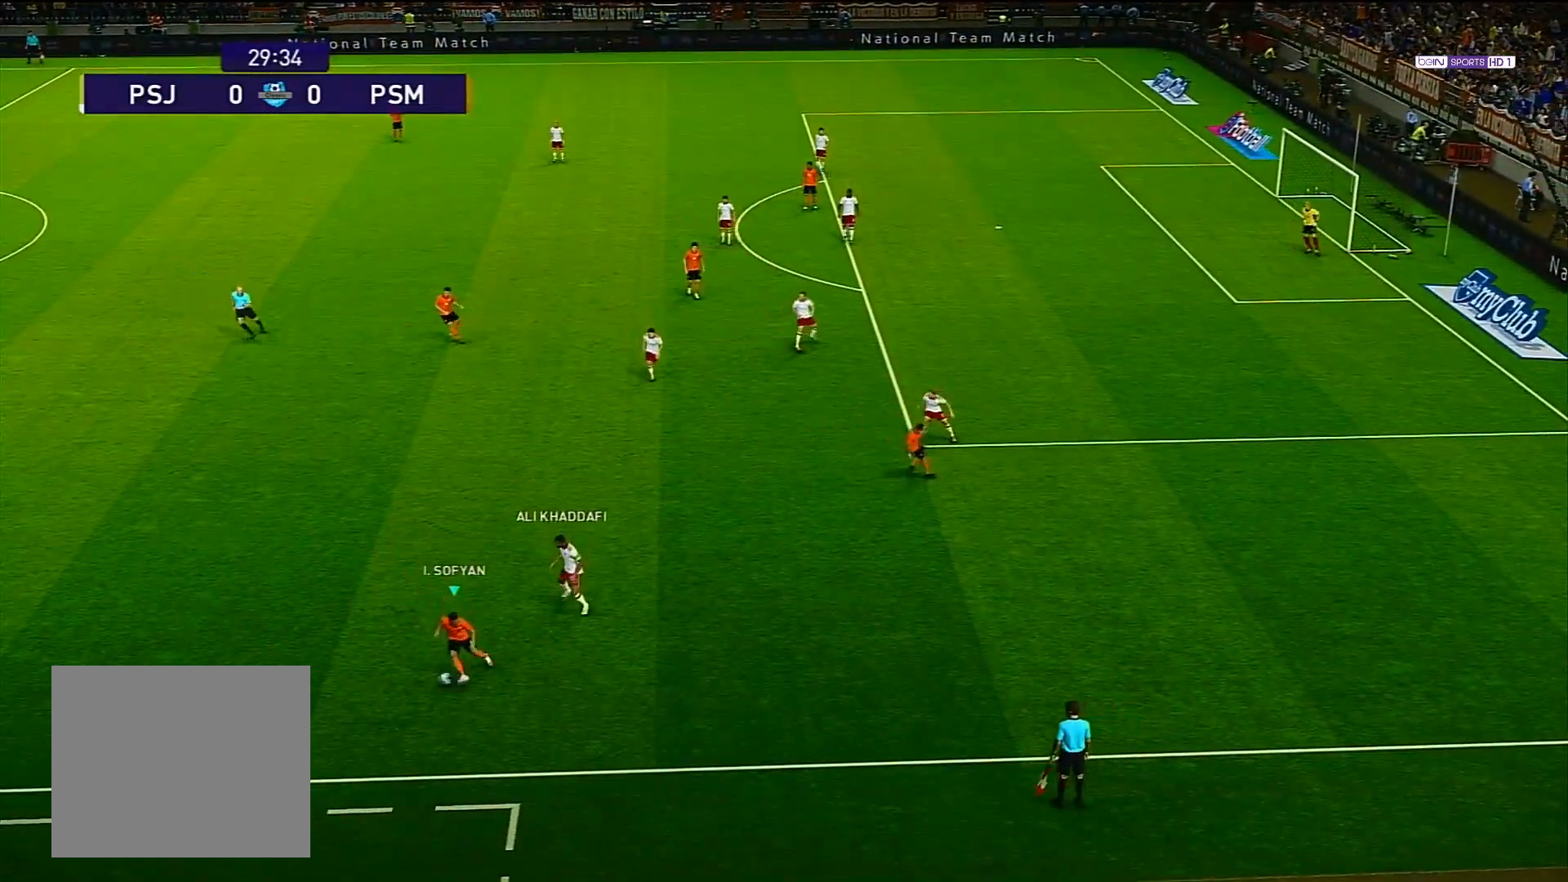
{"buttons": ["TRIANGLE"], "left_stick": "up", "right_stick": "center", "events": [[433, "left_stick", "up"], [467, "TRIANGLE", "down"]]}
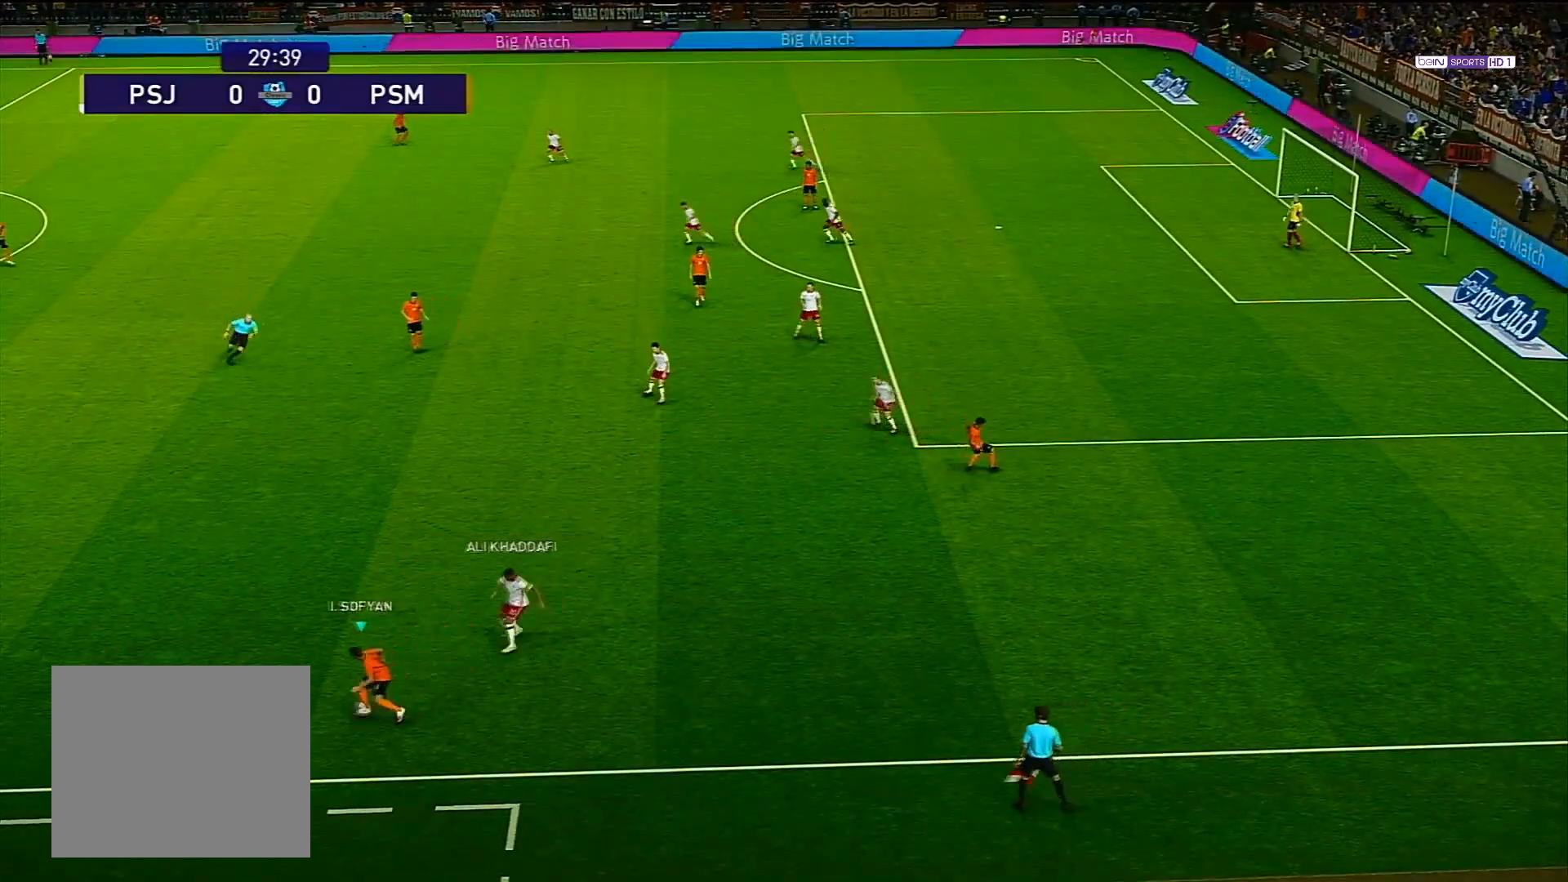
{"buttons": [], "left_stick": "center", "right_stick": "center", "events": [[100, "TRIANGLE", "up"], [233, "left_stick", "center"]]}
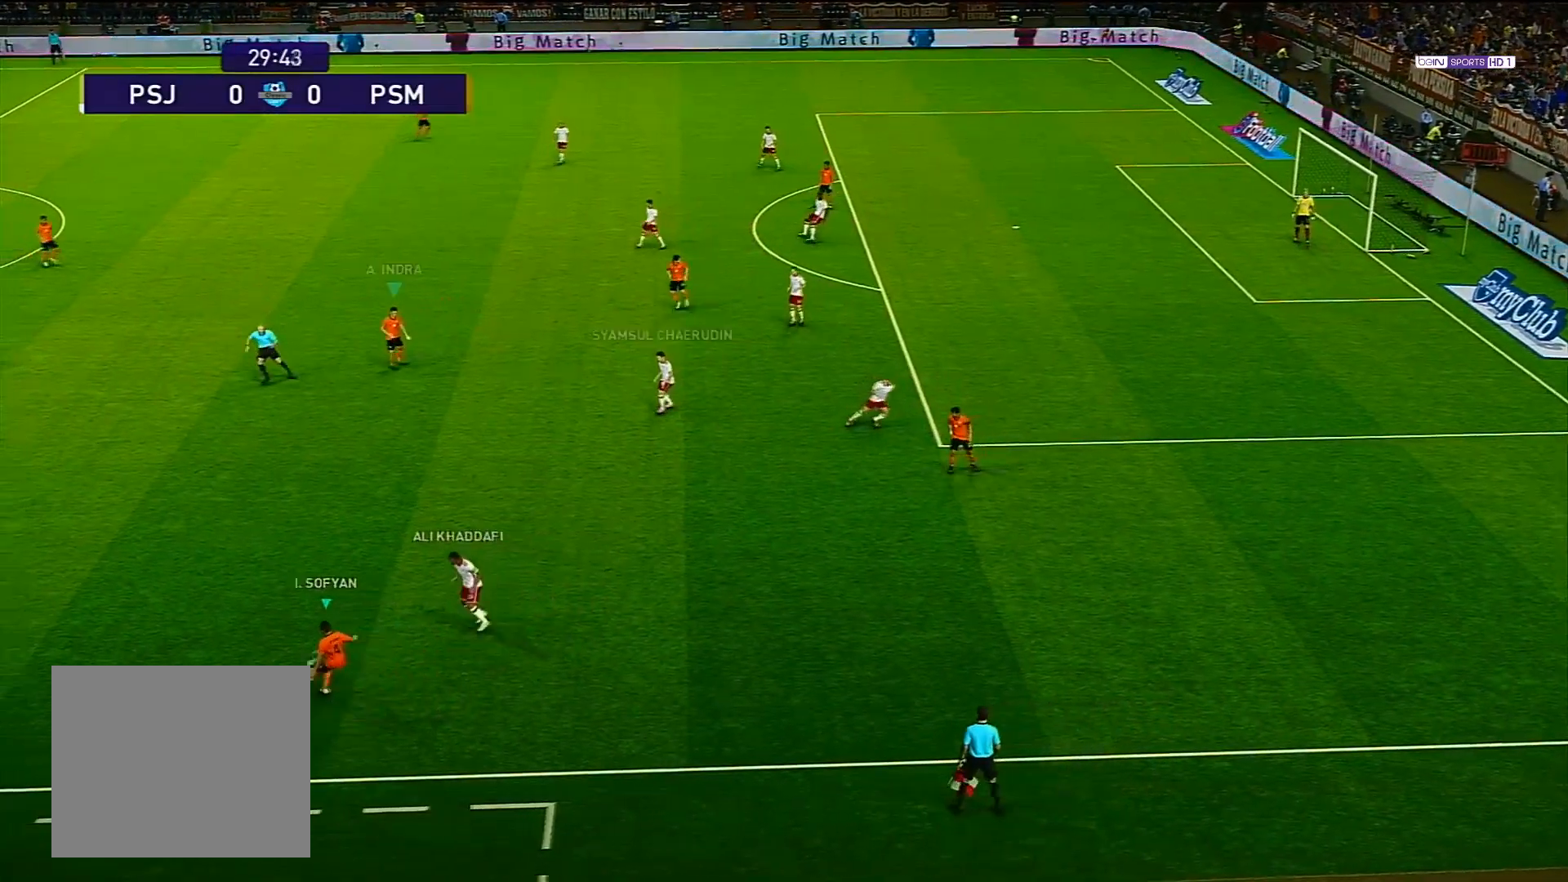
{"buttons": [], "left_stick": "center", "right_stick": "center", "events": []}
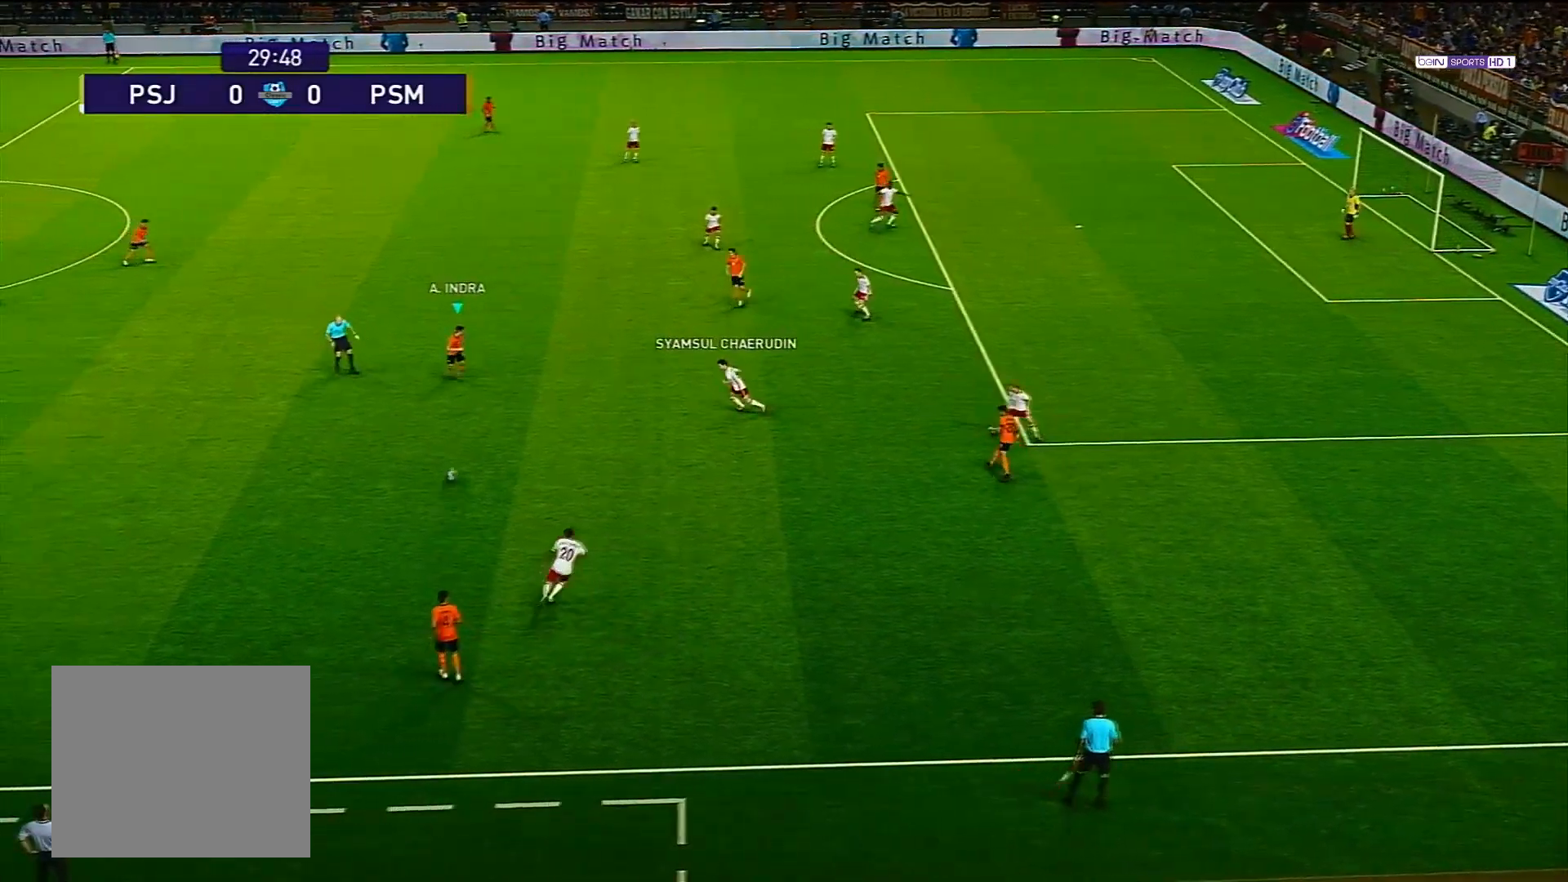
{"buttons": [], "left_stick": "up-right", "right_stick": "center", "events": [[133, "left_stick", "up-right"], [283, "L1", "down"], [300, "CROSS", "down"], [417, "CROSS", "up"], [483, "L1", "up"]]}
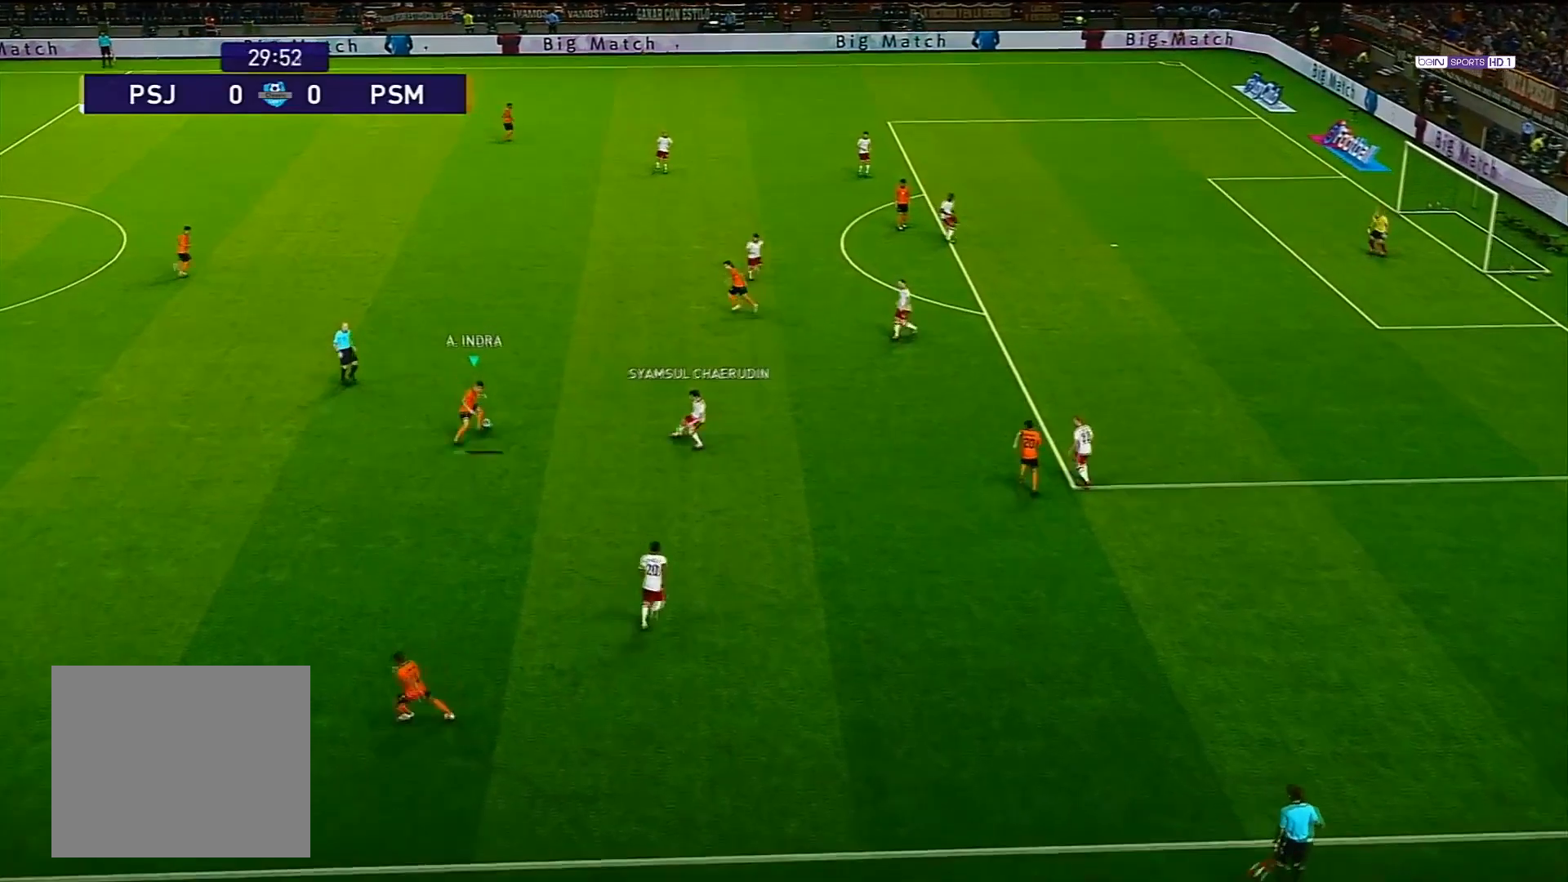
{"buttons": [], "left_stick": "down-left", "right_stick": "center", "events": [[67, "left_stick", "center"], [367, "left_stick", "down-left"]]}
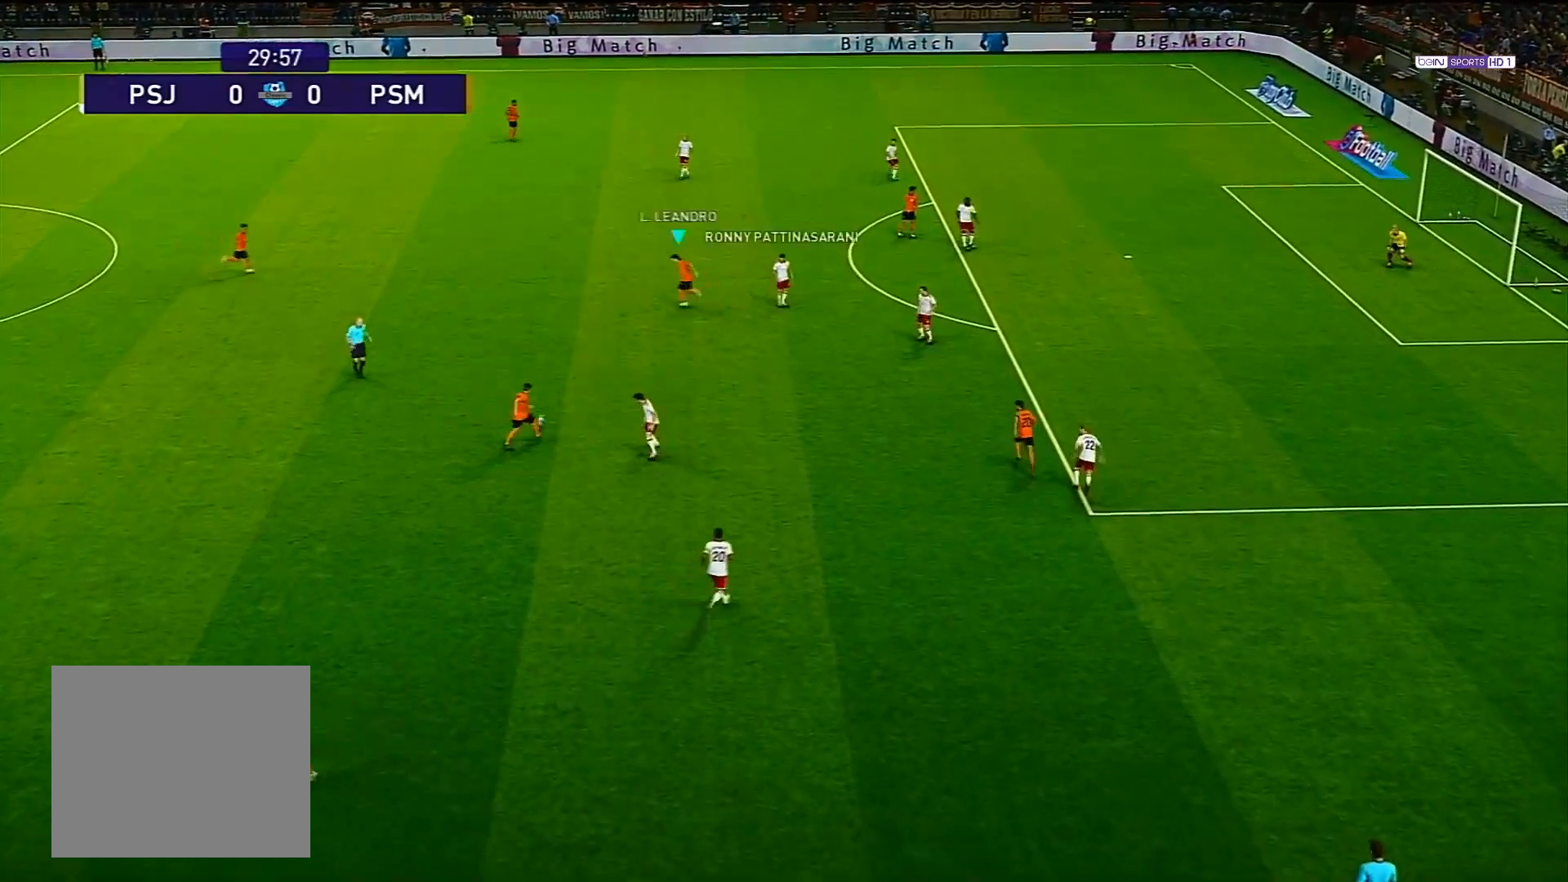
{"buttons": [], "left_stick": "left", "right_stick": "center", "events": [[400, "left_stick", "left"]]}
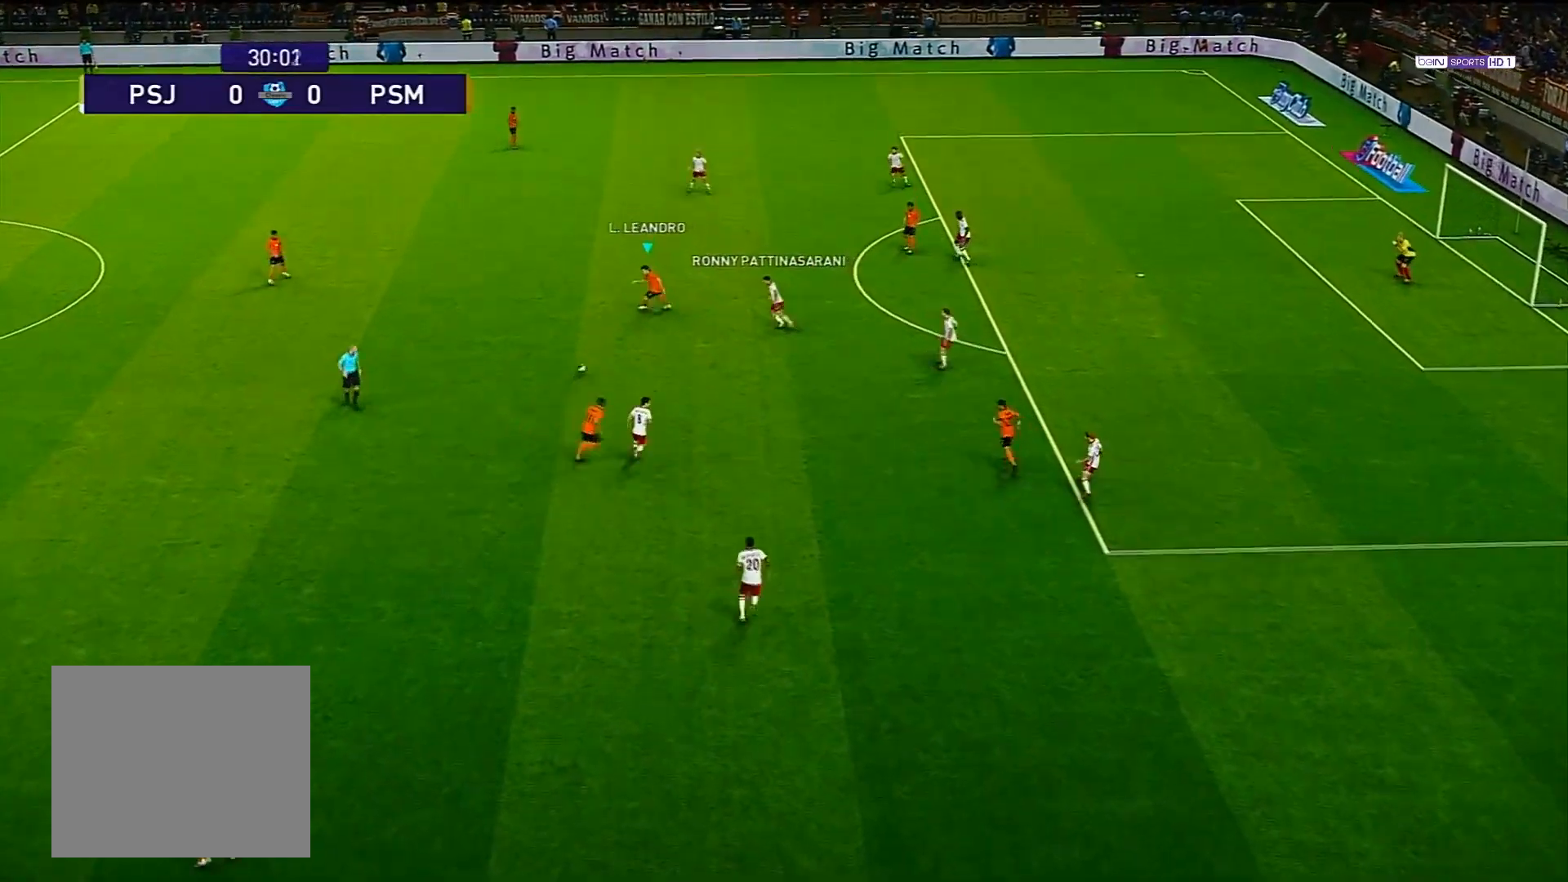
{"buttons": [], "left_stick": "center", "right_stick": "center", "events": [[167, "L1", "down"], [183, "CROSS", "down"], [283, "CROSS", "up"], [350, "L1", "up"], [350, "left_stick", "center"]]}
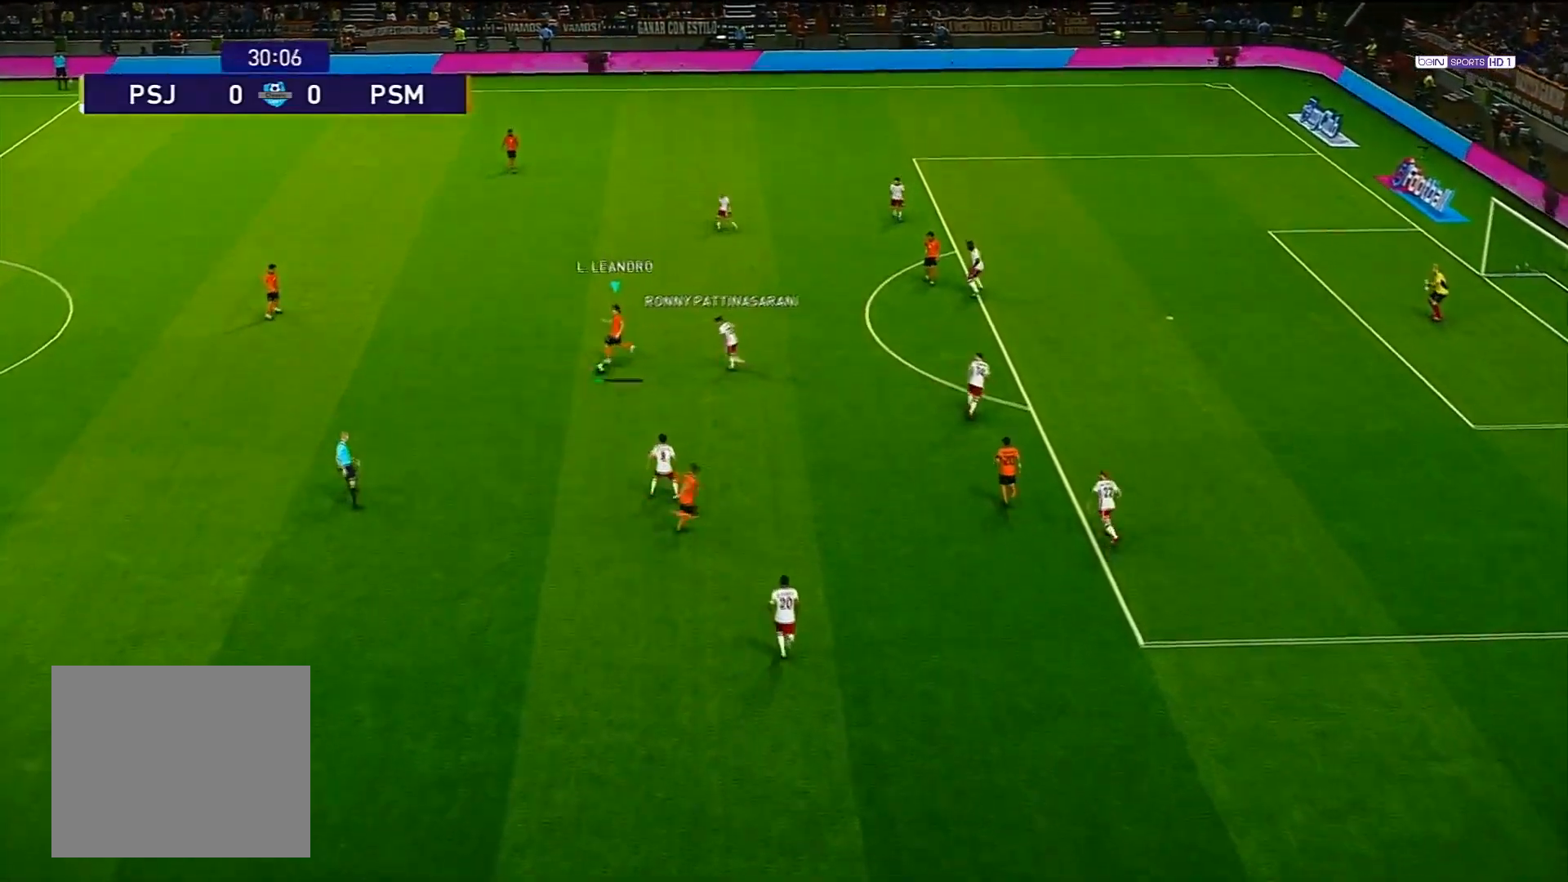
{"buttons": [], "left_stick": "right", "right_stick": "center", "events": [[67, "left_stick", "right"]]}
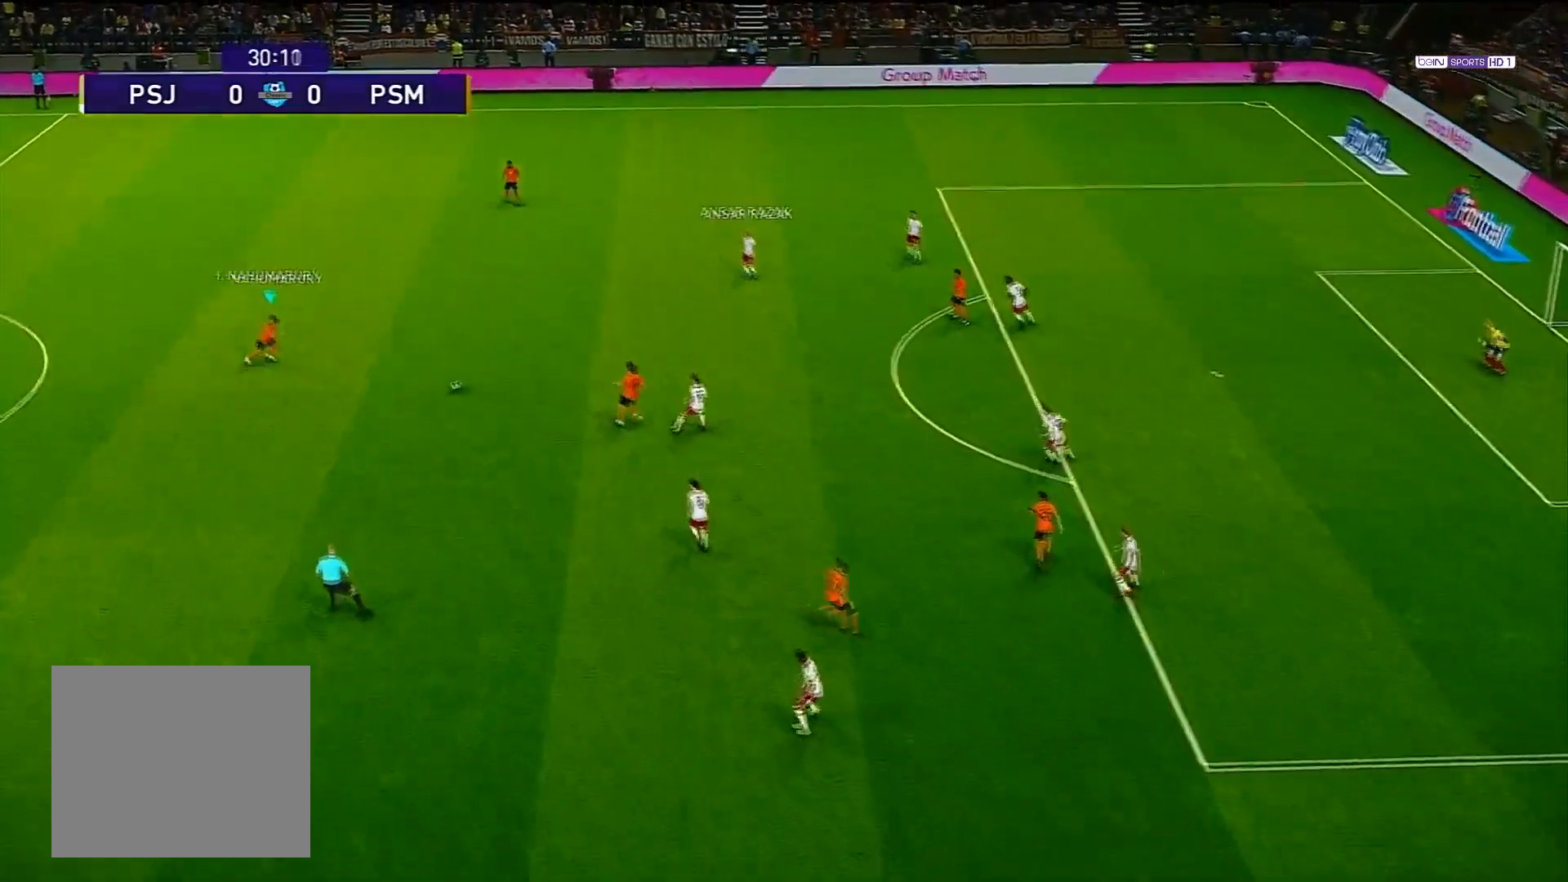
{"buttons": [], "left_stick": "up-right", "right_stick": "center", "events": [[33, "left_stick", "up-right"]]}
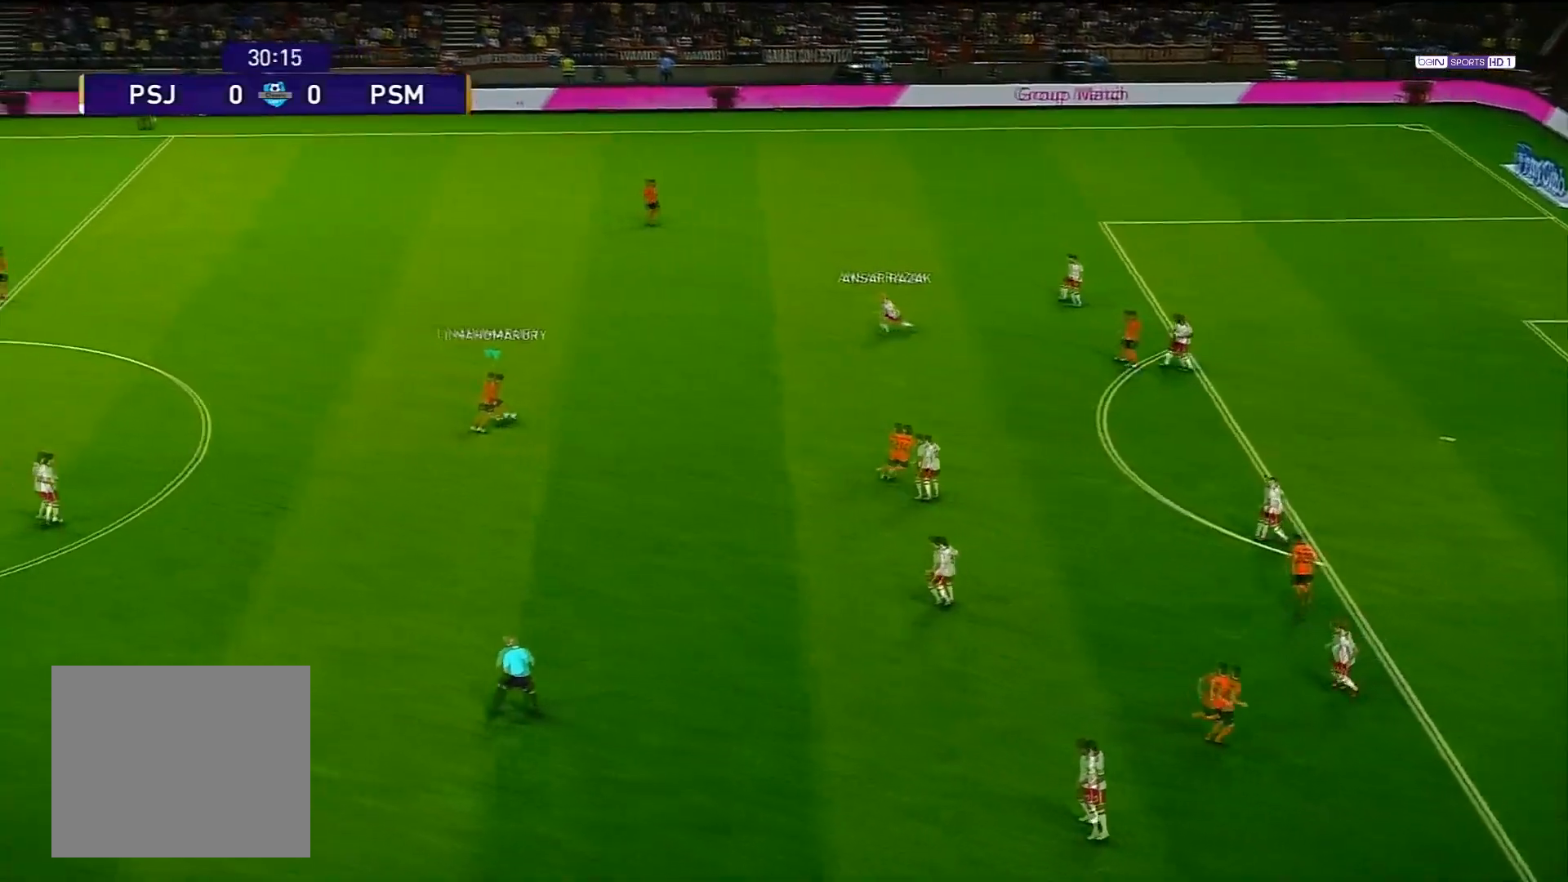
{"buttons": [], "left_stick": "right", "right_stick": "center", "events": [[83, "left_stick", "right"]]}
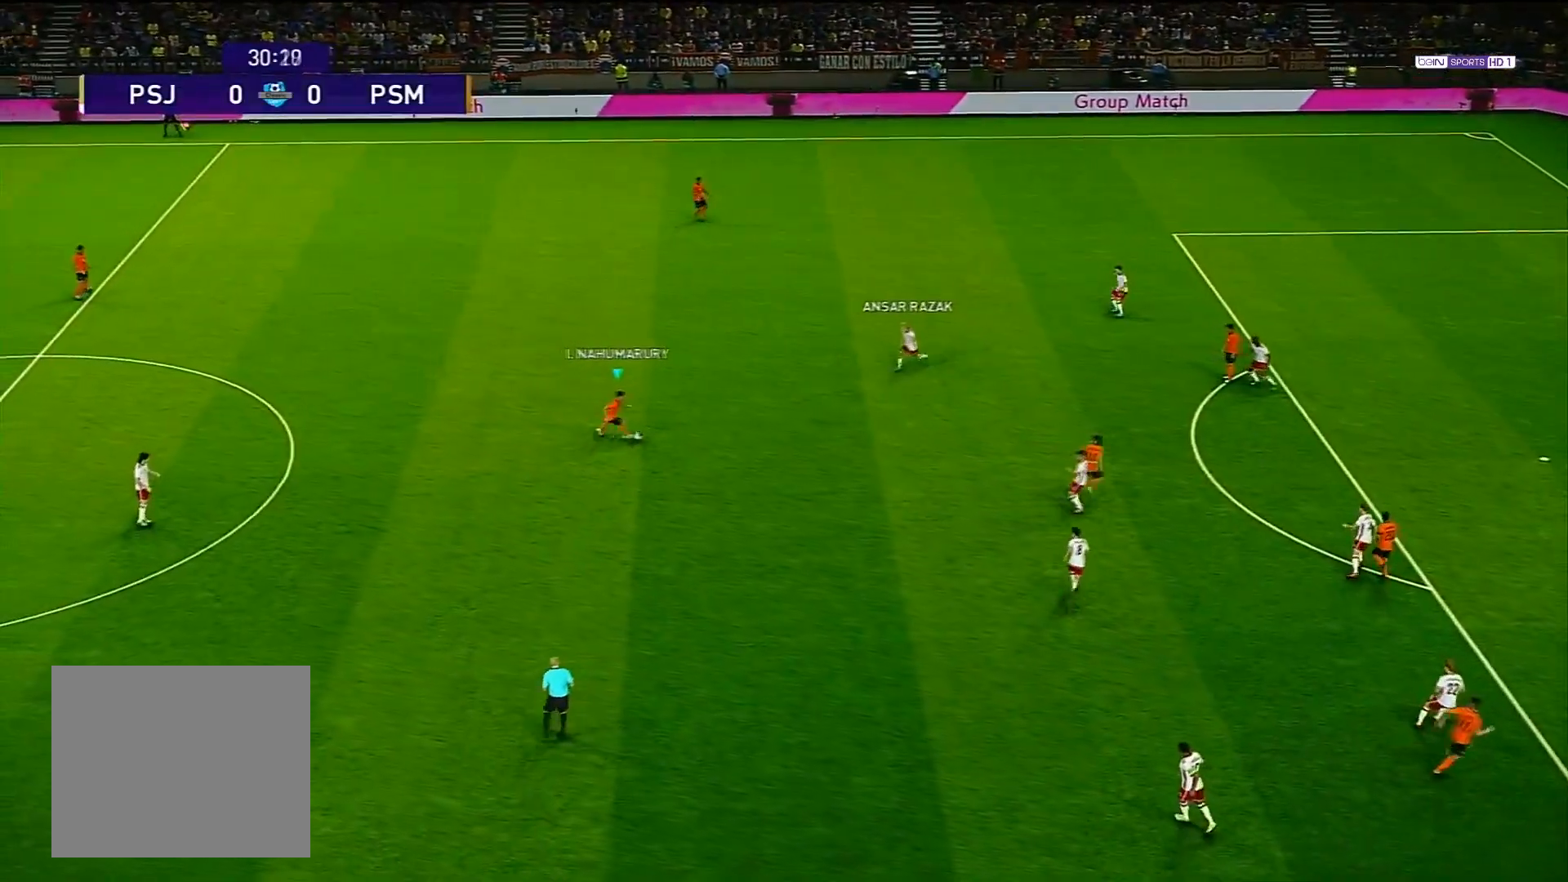
{"buttons": [], "left_stick": "right", "right_stick": "center", "events": [[17, "left_stick", "down-right"], [333, "L1", "down"], [333, "TRIANGLE", "down"], [350, "left_stick", "right"], [433, "TRIANGLE", "up"], [467, "L1", "up"]]}
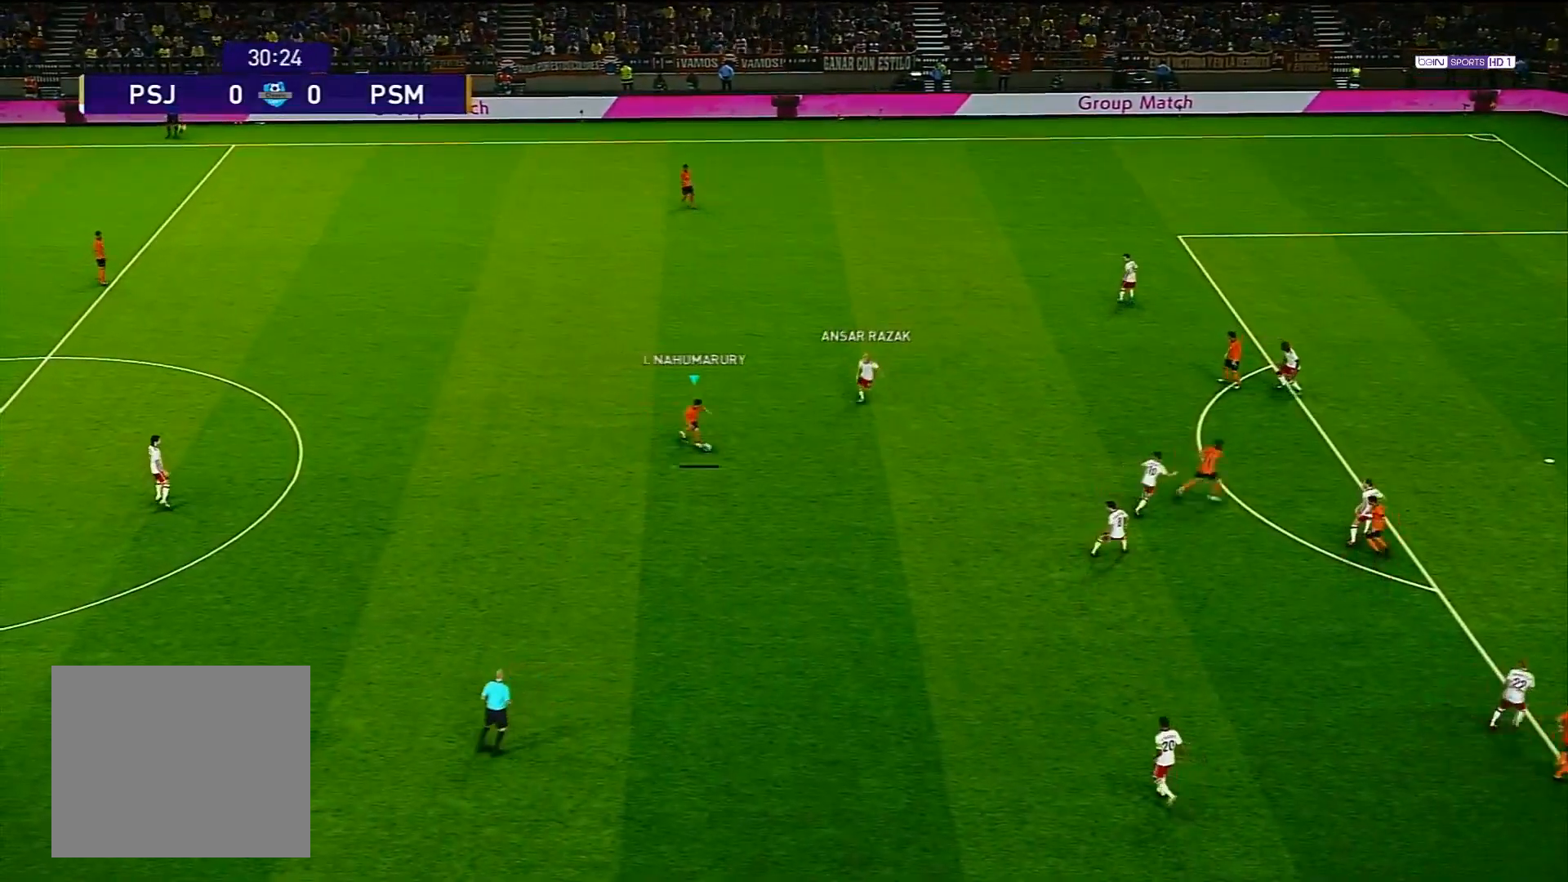
{"buttons": ["R1"], "left_stick": "right", "right_stick": "center", "events": [[350, "R1", "down"]]}
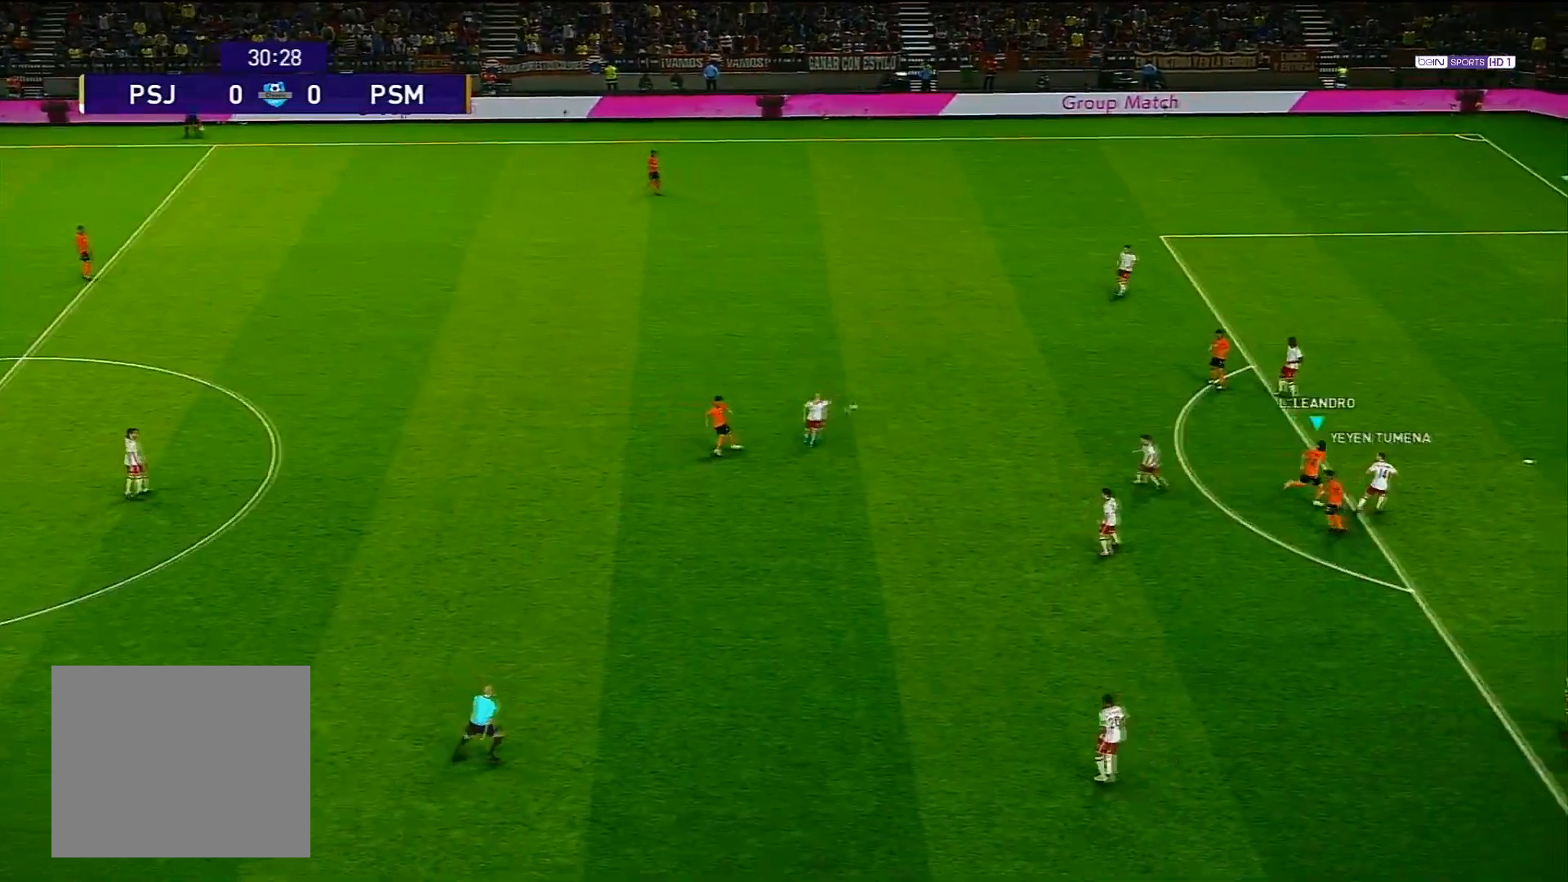
{"buttons": ["R1"], "left_stick": "right", "right_stick": "center", "events": []}